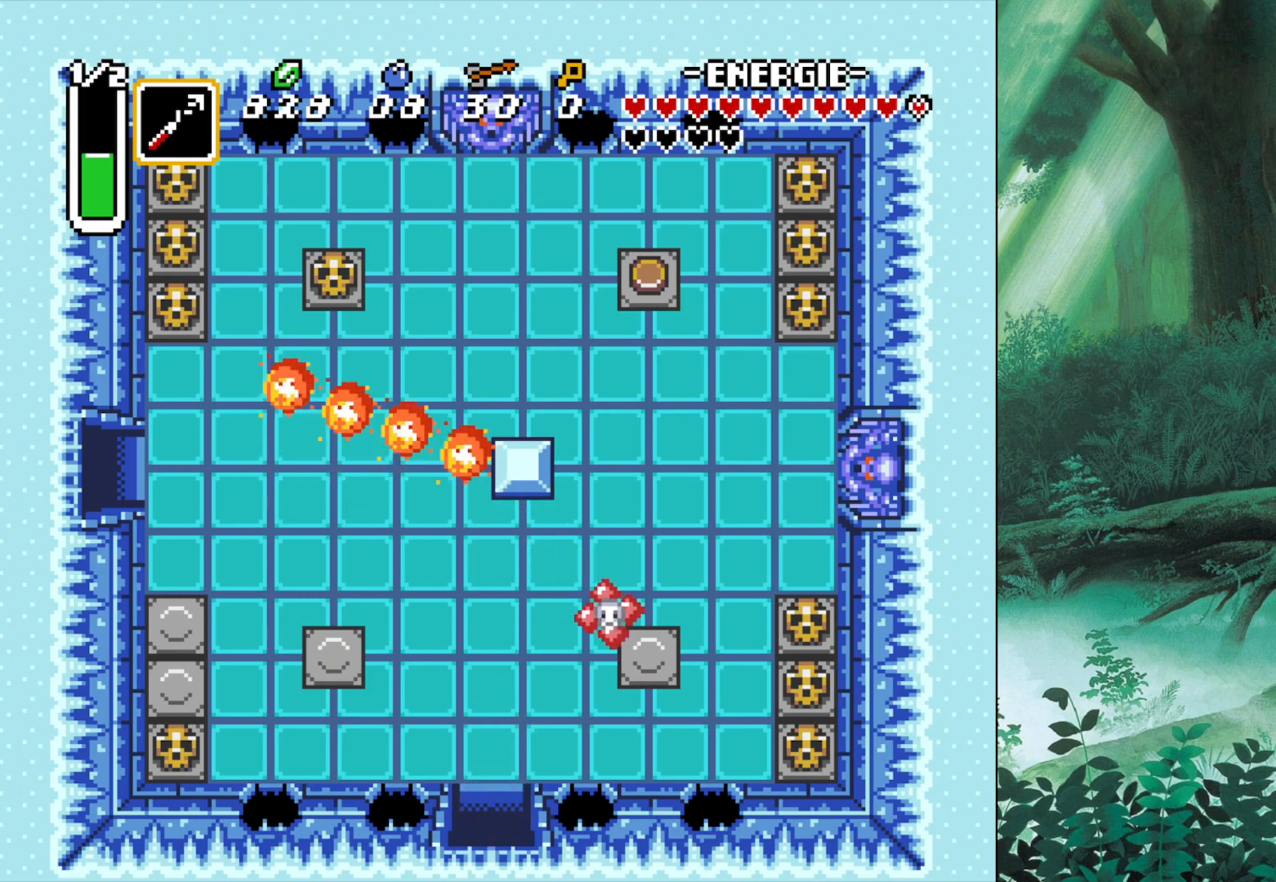
Gameplay with a controller (Xbox layout); each line is a JSON object with the inputs held at the frame after it. "events" lists button and stick changes between this image and that frame as [ms after this image, input, new state], when the widget could be followed in between. Not read: L2 L3 R2 R3 right_stick.
{"buttons": [], "left_stick": "center", "events": [[400, "left_stick", "center"]]}
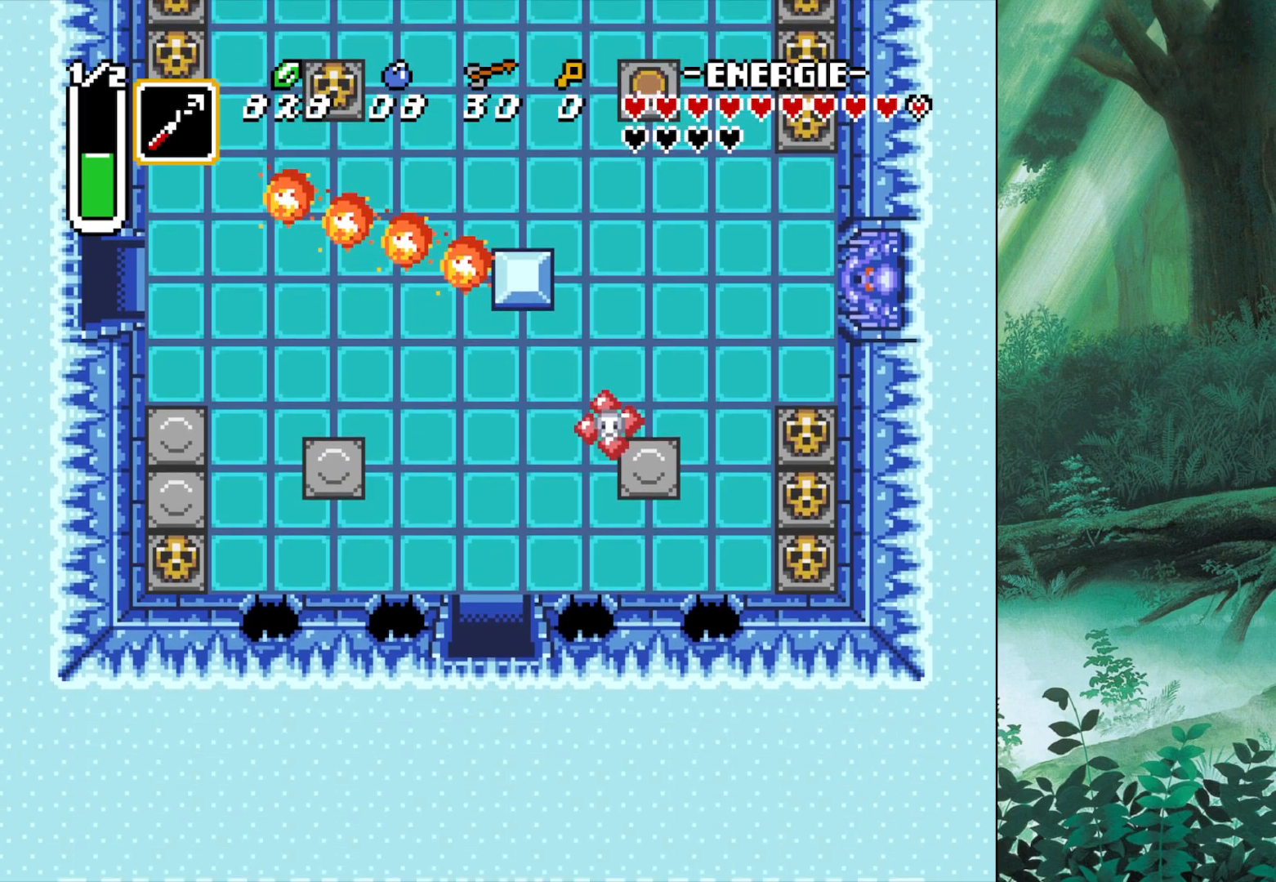
{"buttons": [], "left_stick": "center", "events": []}
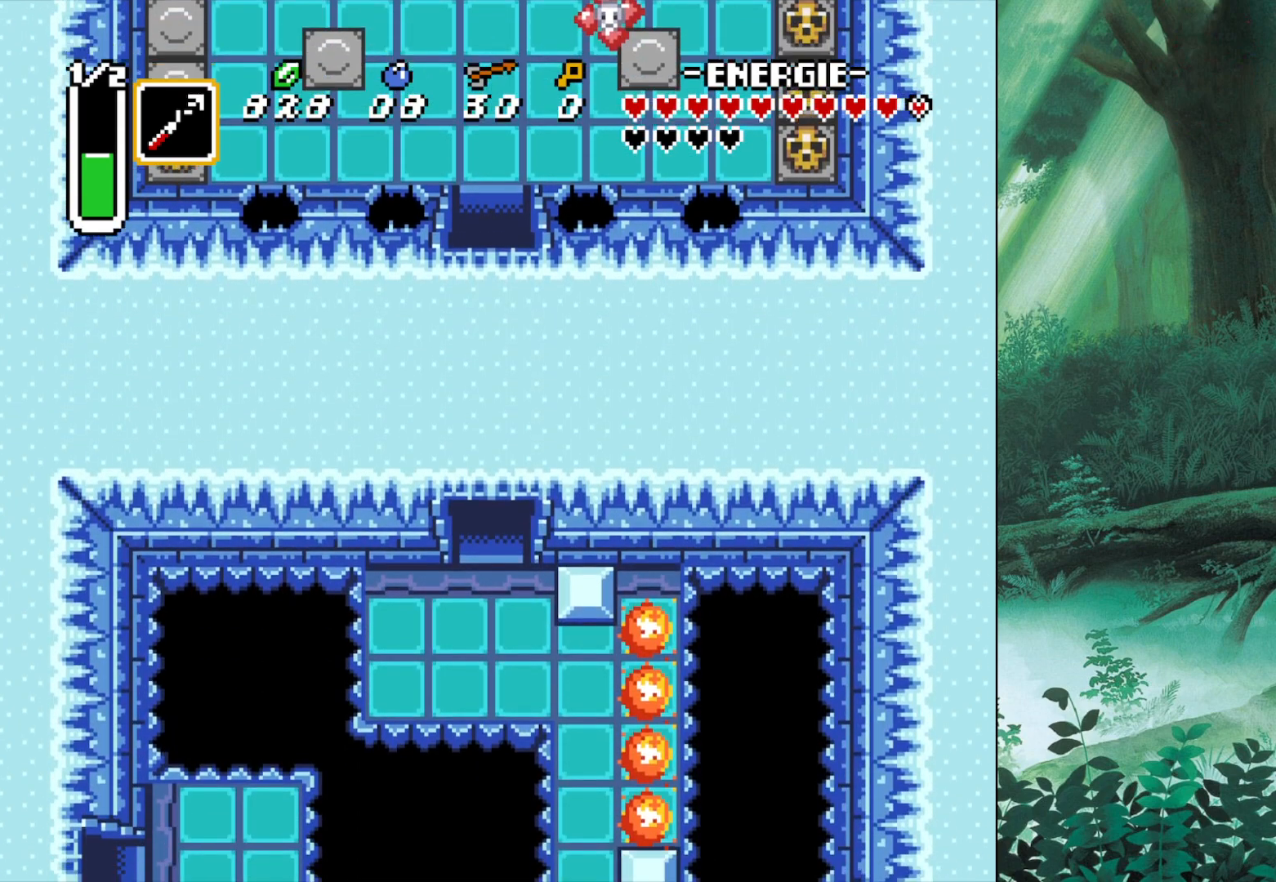
{"buttons": [], "left_stick": "down", "events": [[217, "left_stick", "down"]]}
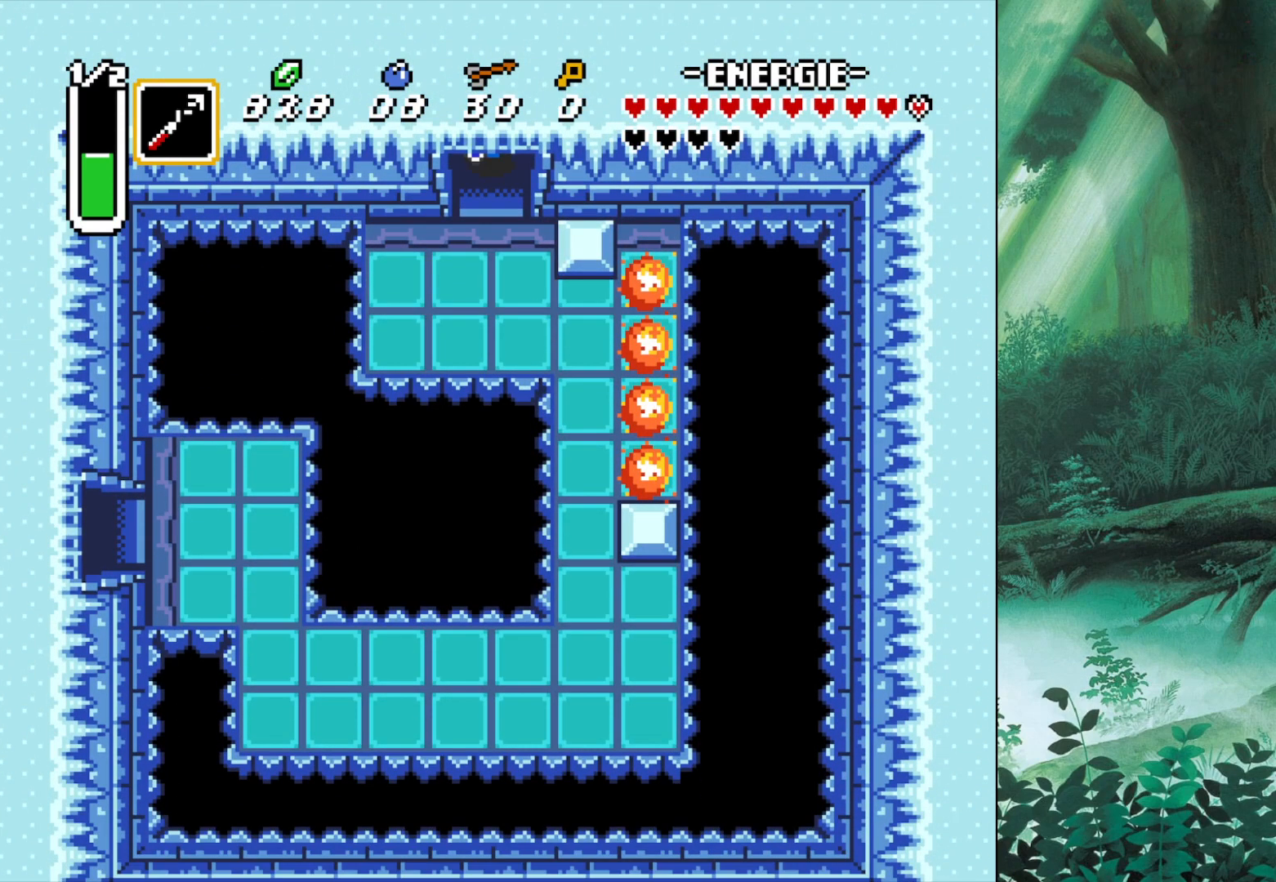
{"buttons": [], "left_stick": "down-right", "events": [[117, "left_stick", "down-right"]]}
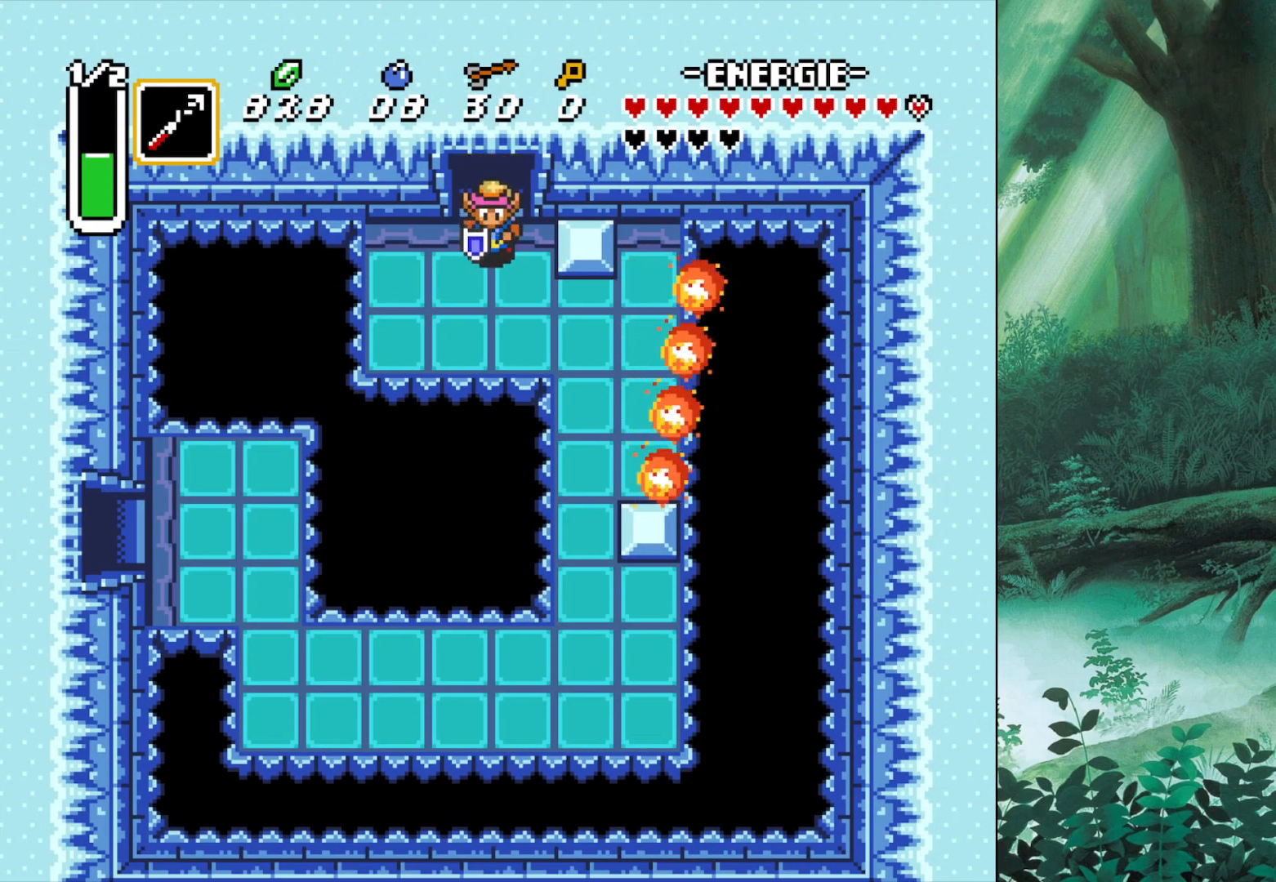
{"buttons": [], "left_stick": "down-right", "events": [[50, "left_stick", "right"], [283, "left_stick", "down-right"]]}
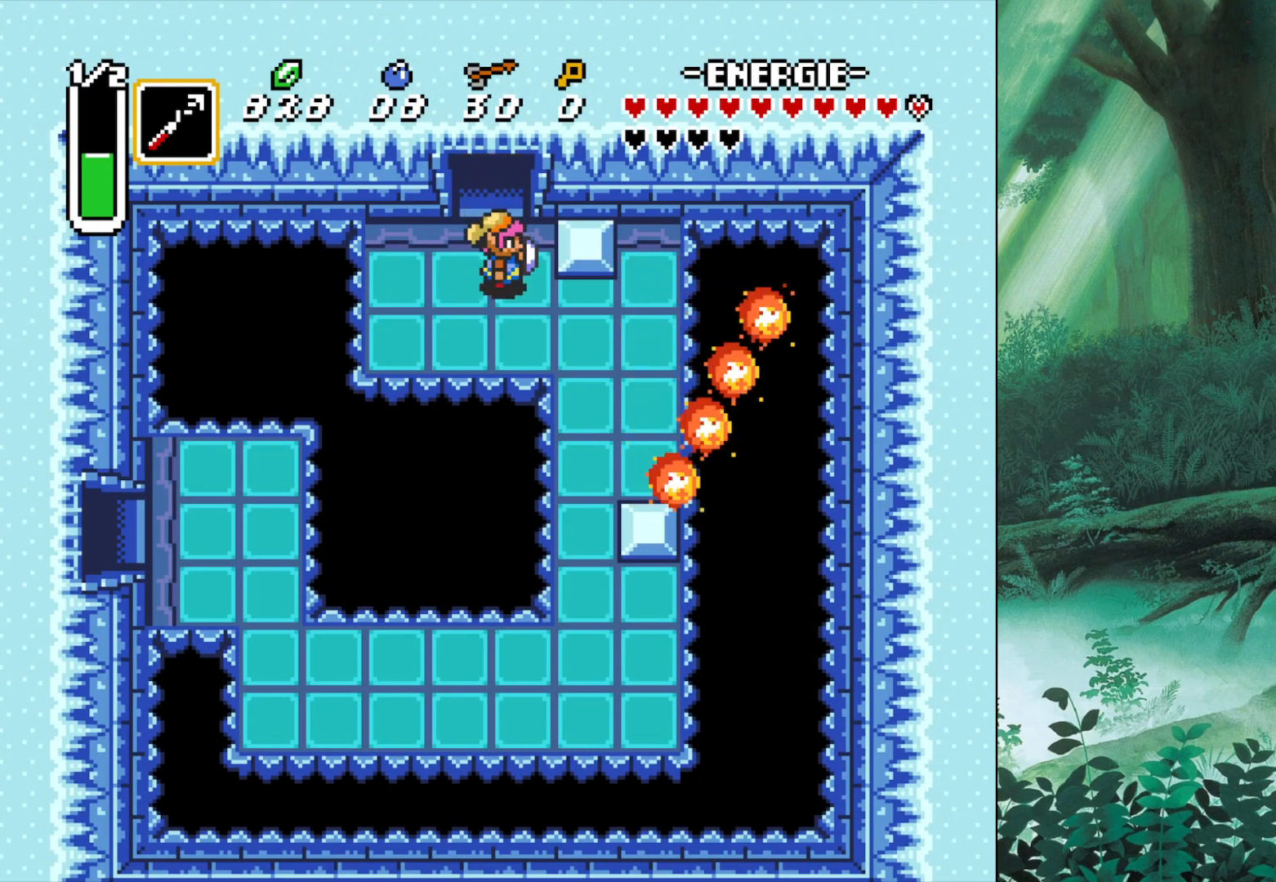
{"buttons": [], "left_stick": "right", "events": [[17, "left_stick", "right"], [200, "left_stick", "down-right"], [367, "left_stick", "right"]]}
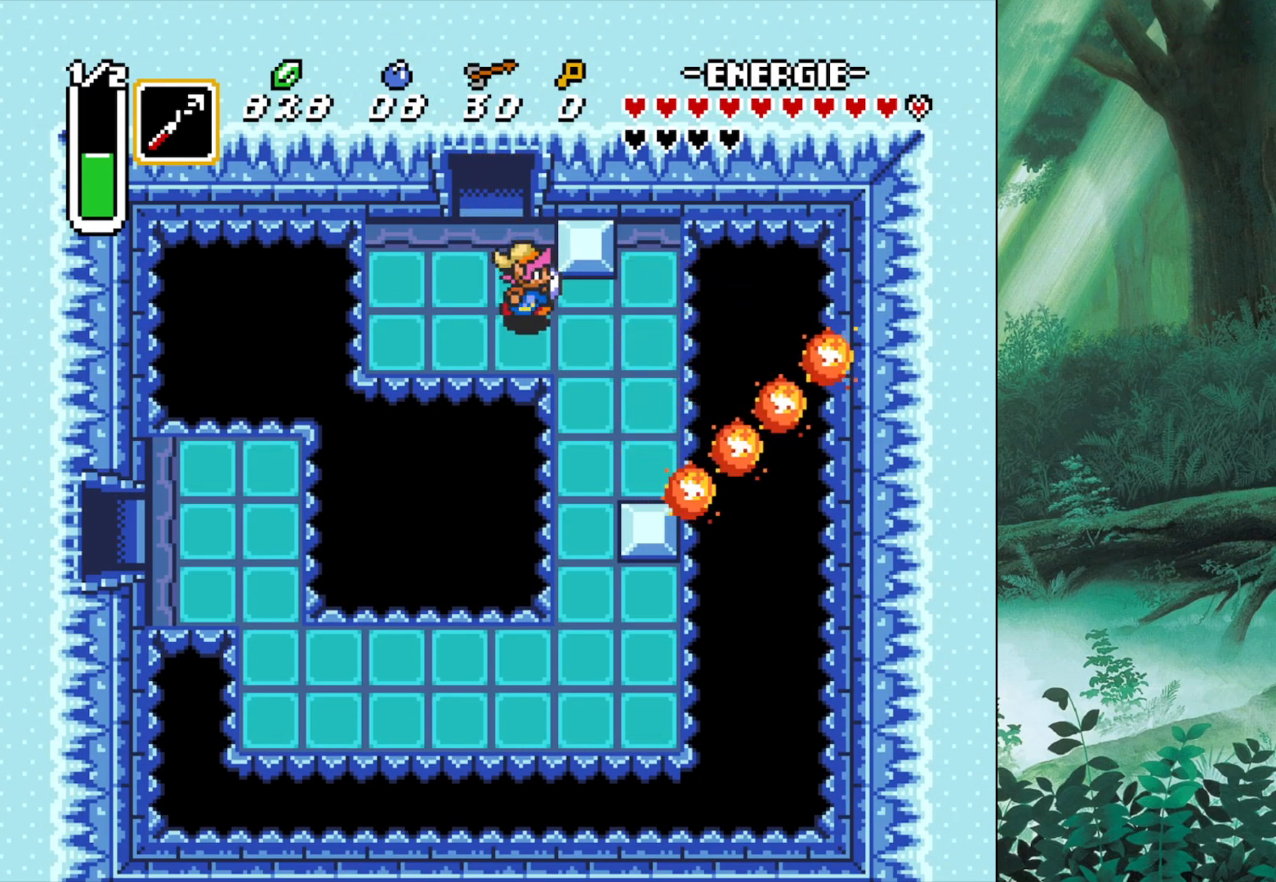
{"buttons": [], "left_stick": "right", "events": [[267, "left_stick", "center"], [383, "left_stick", "down-right"], [450, "left_stick", "right"]]}
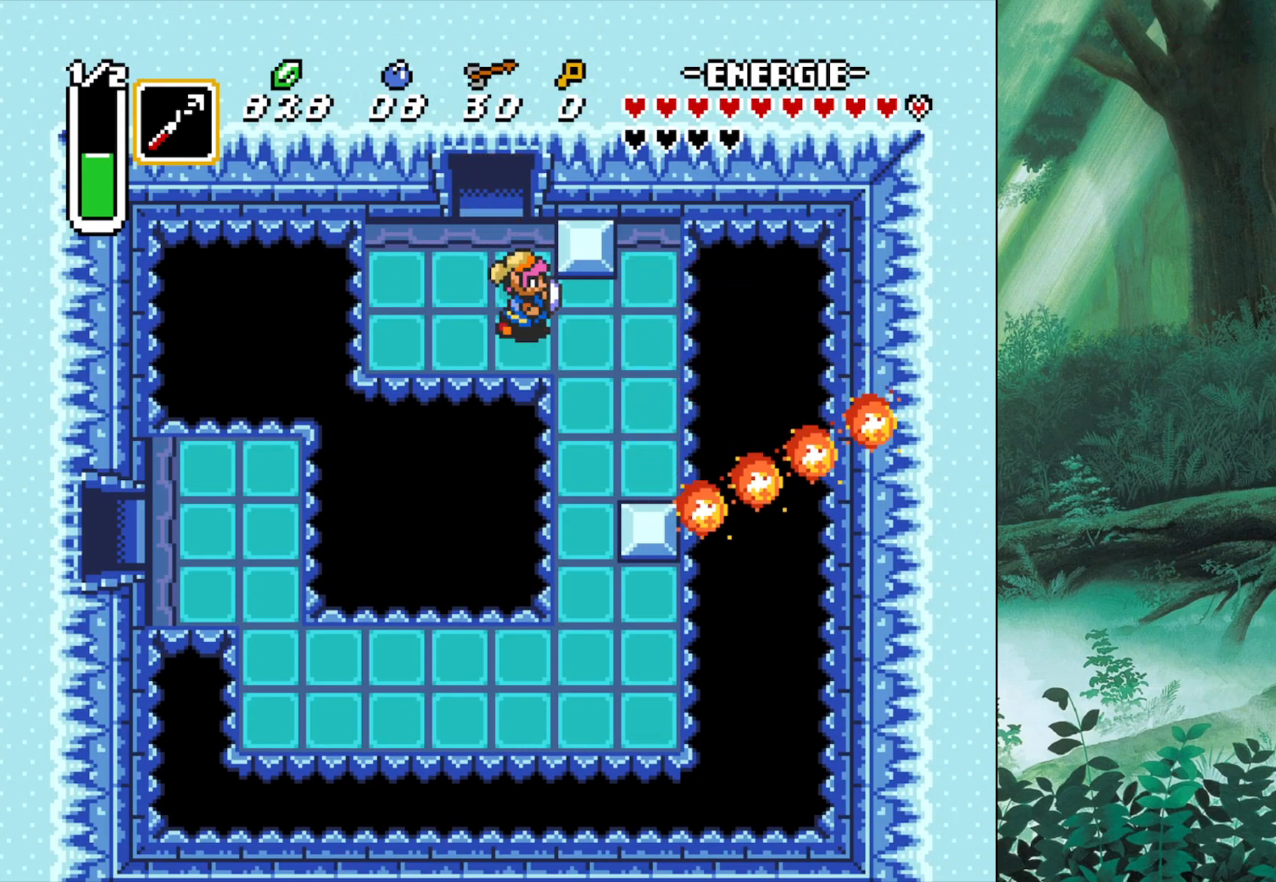
{"buttons": [], "left_stick": "down", "events": [[233, "left_stick", "down-right"], [417, "left_stick", "down"]]}
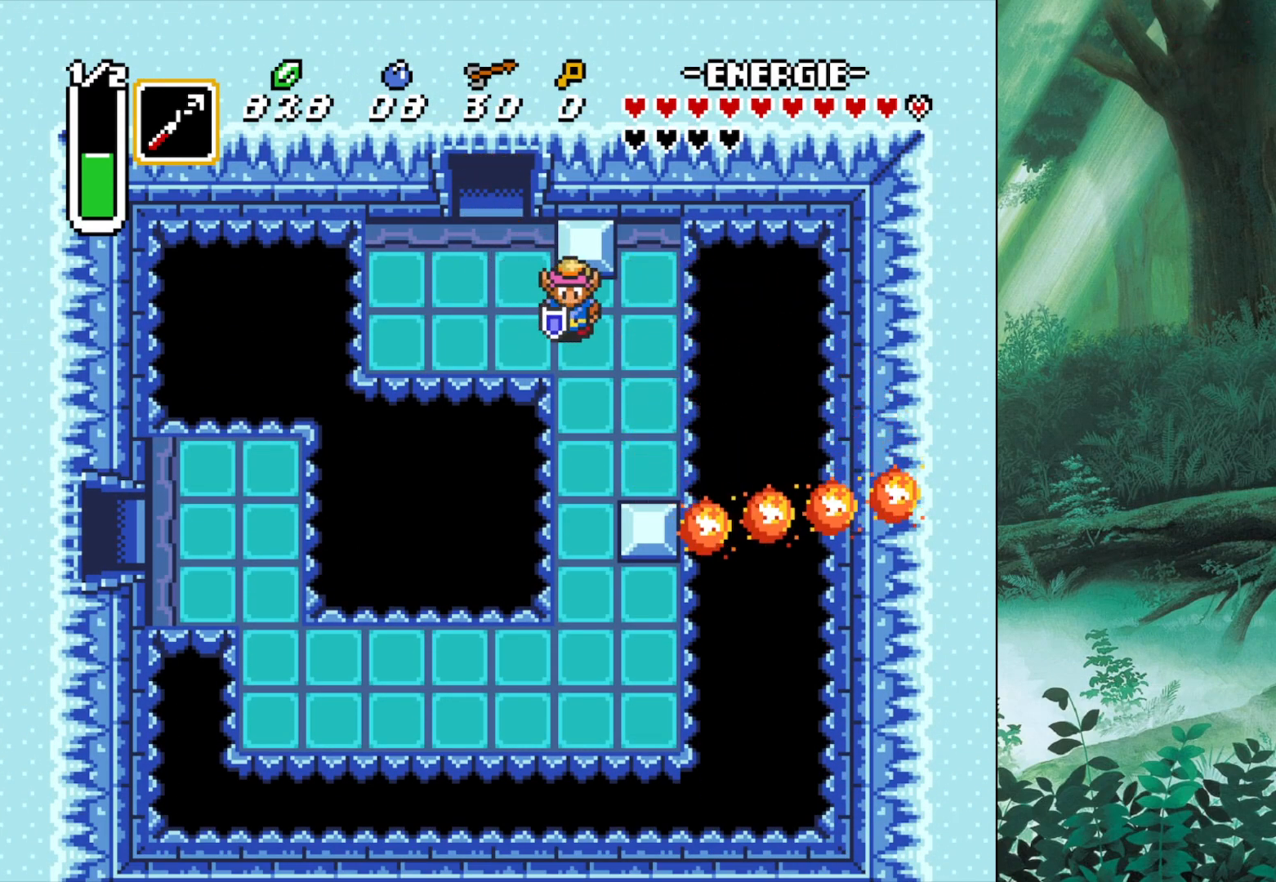
{"buttons": [], "left_stick": "down-left", "events": [[317, "left_stick", "down-left"]]}
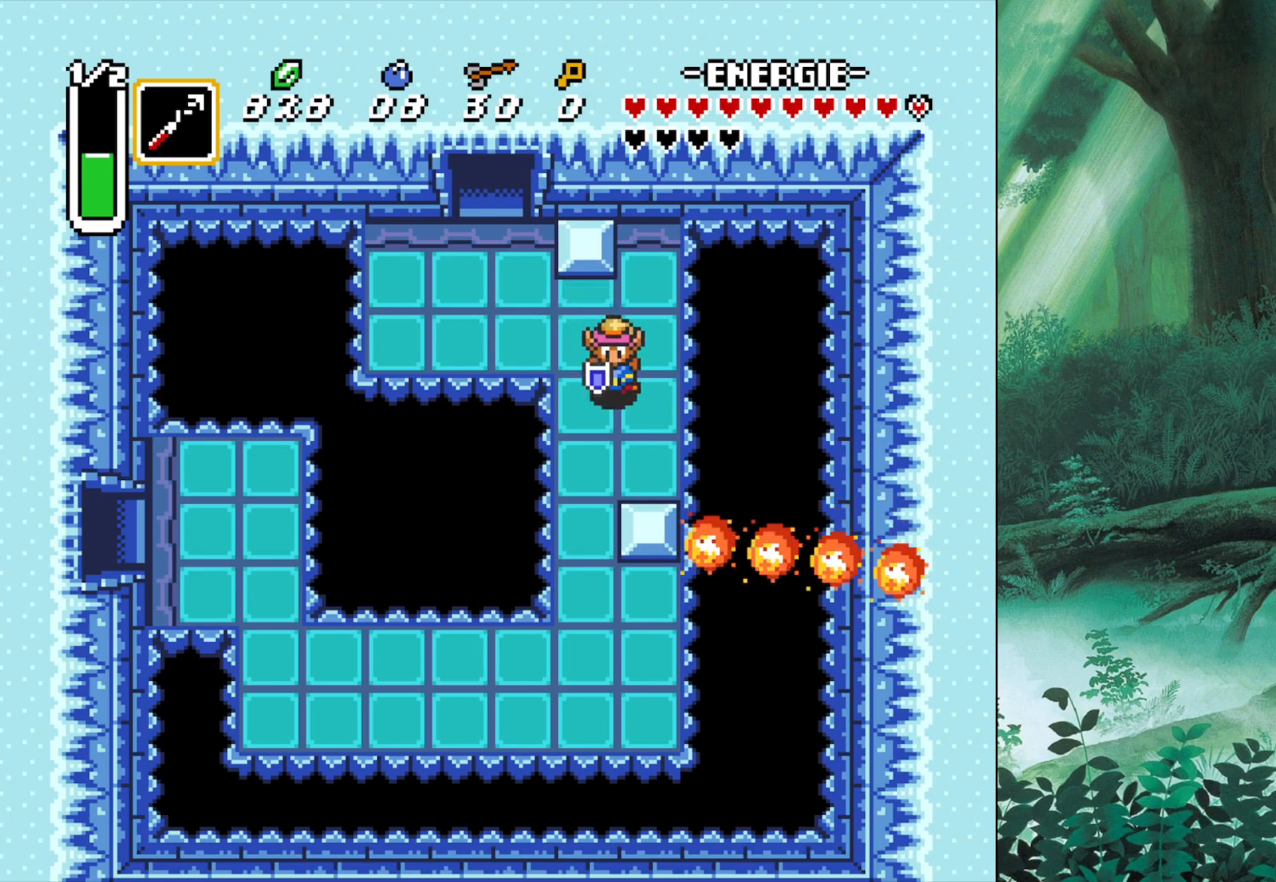
{"buttons": [], "left_stick": "down", "events": [[217, "left_stick", "down"]]}
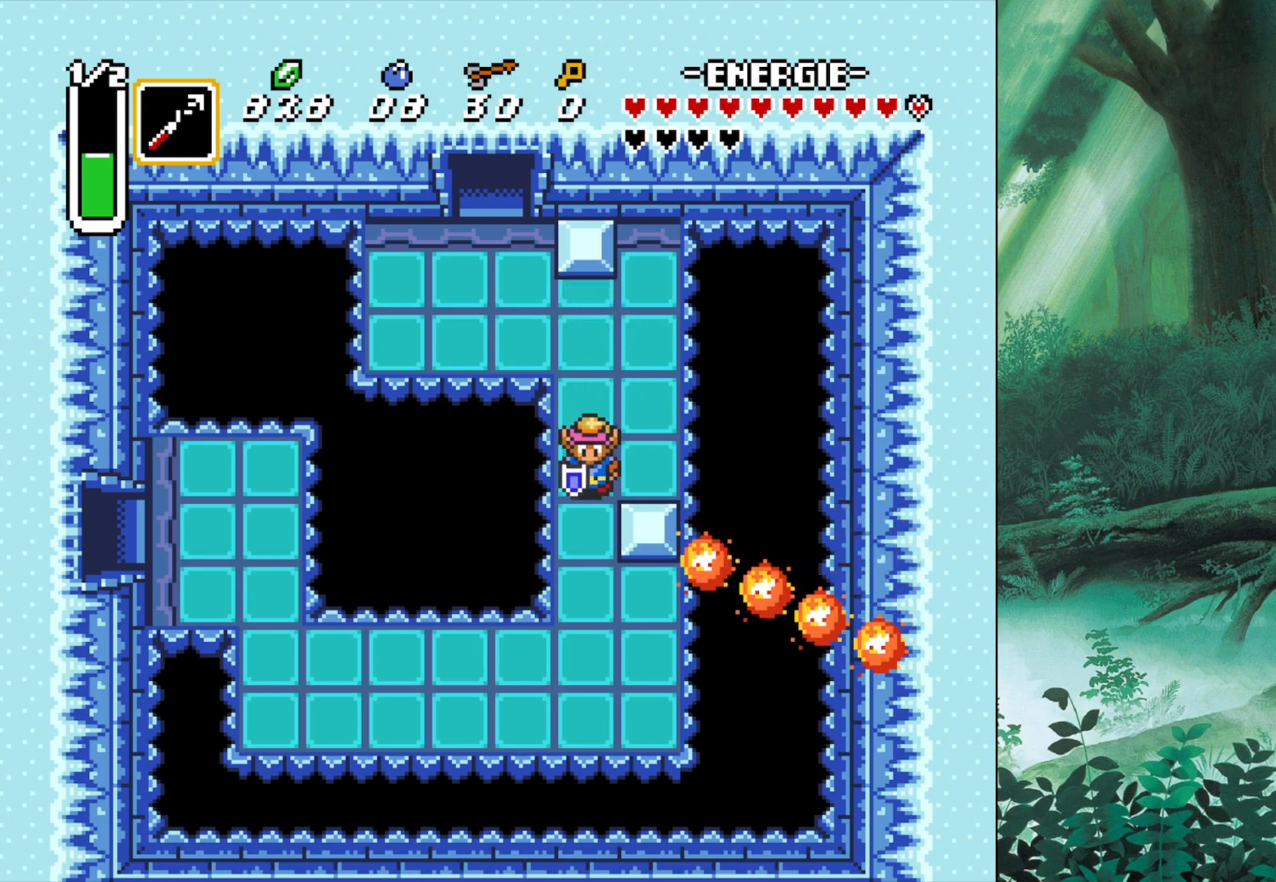
{"buttons": [], "left_stick": "down", "events": []}
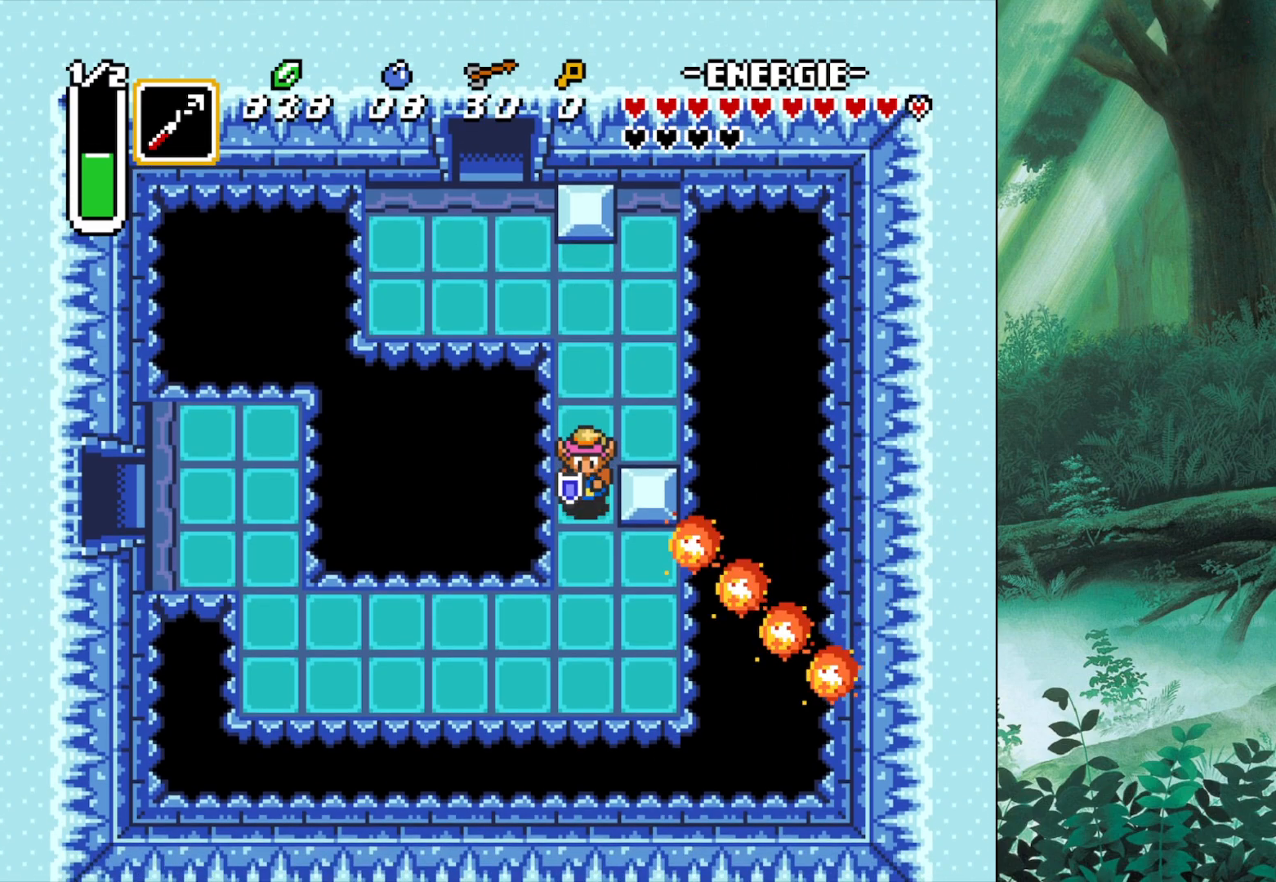
{"buttons": [], "left_stick": "left", "events": [[300, "left_stick", "down-left"], [400, "left_stick", "left"]]}
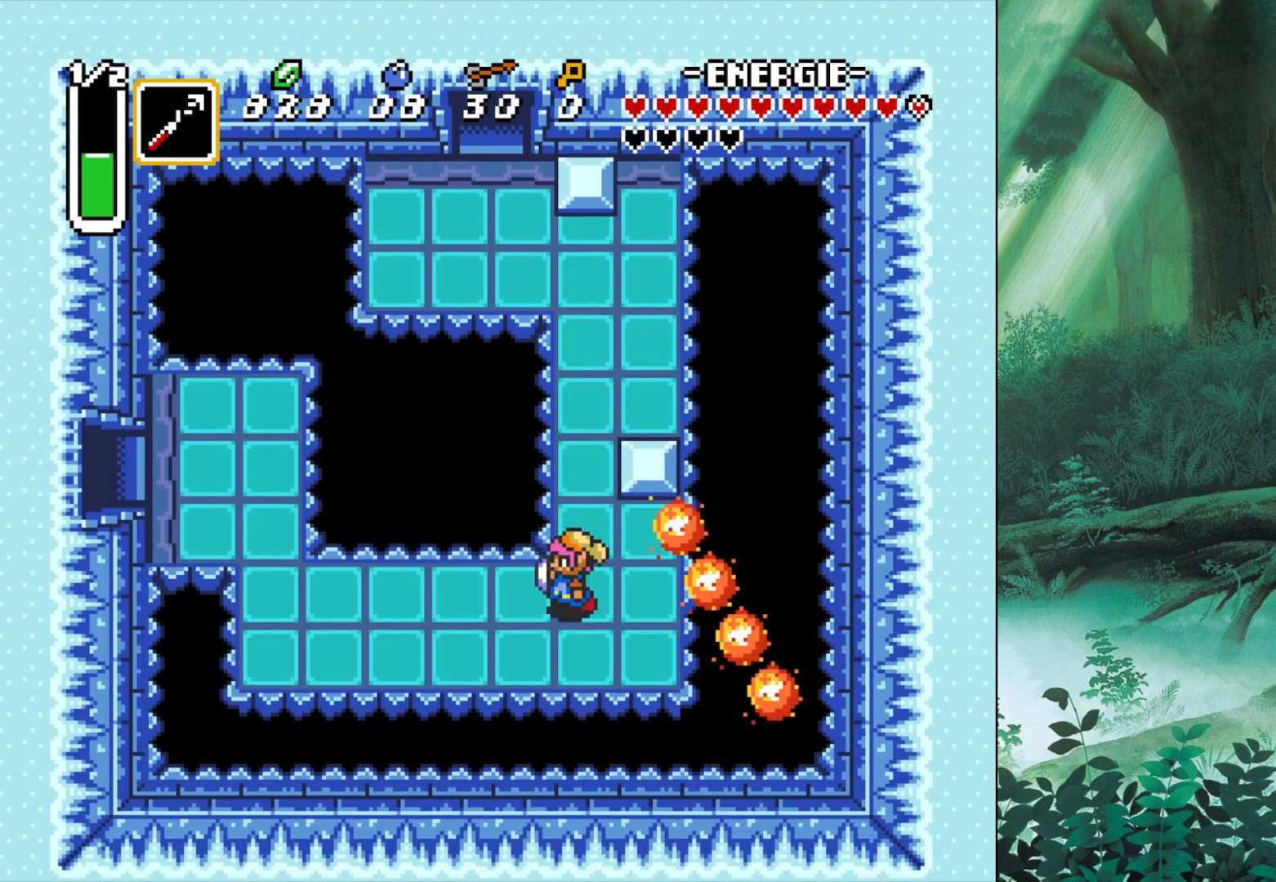
{"buttons": [], "left_stick": "up-left", "events": [[117, "left_stick", "up-left"], [300, "A", "down"], [417, "A", "up"]]}
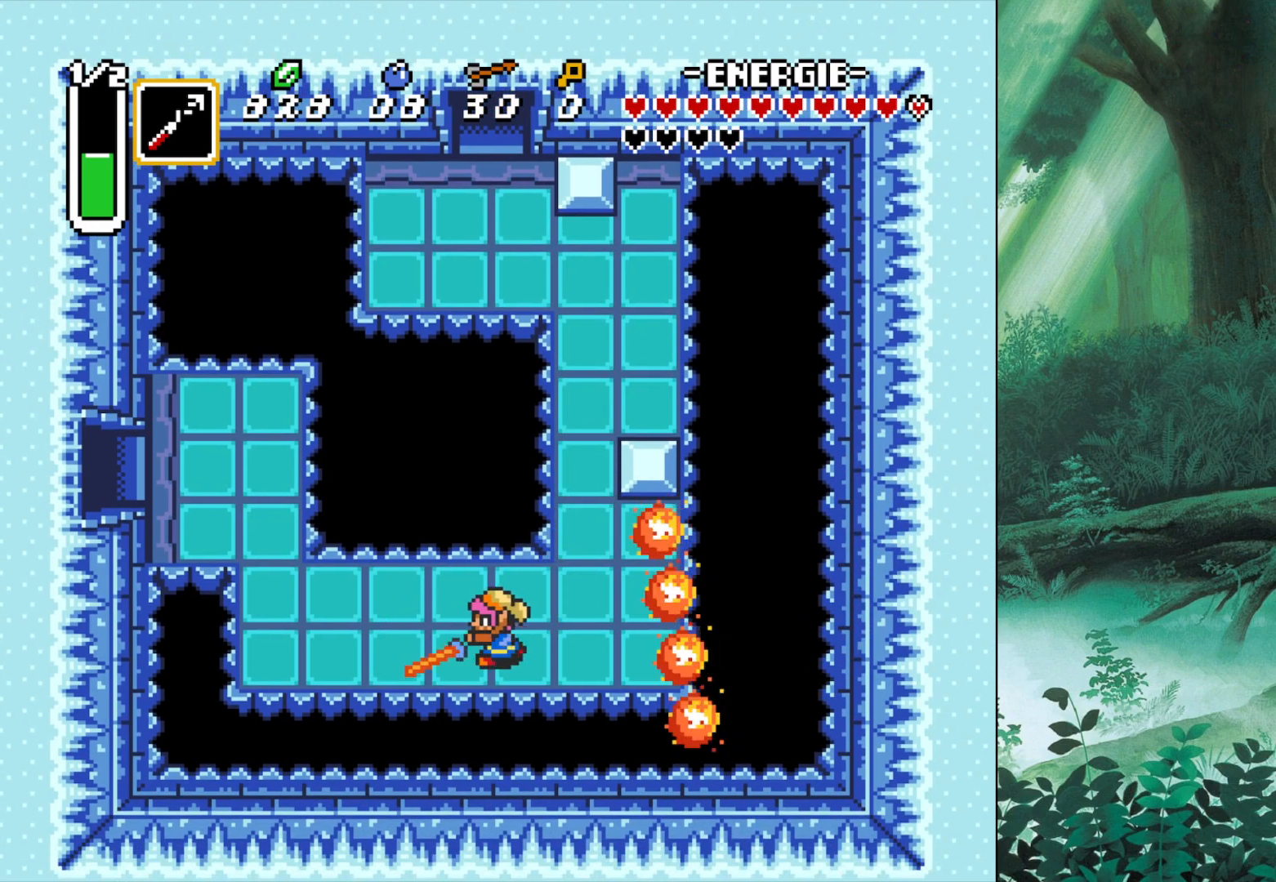
{"buttons": [], "left_stick": "left", "events": [[433, "left_stick", "left"]]}
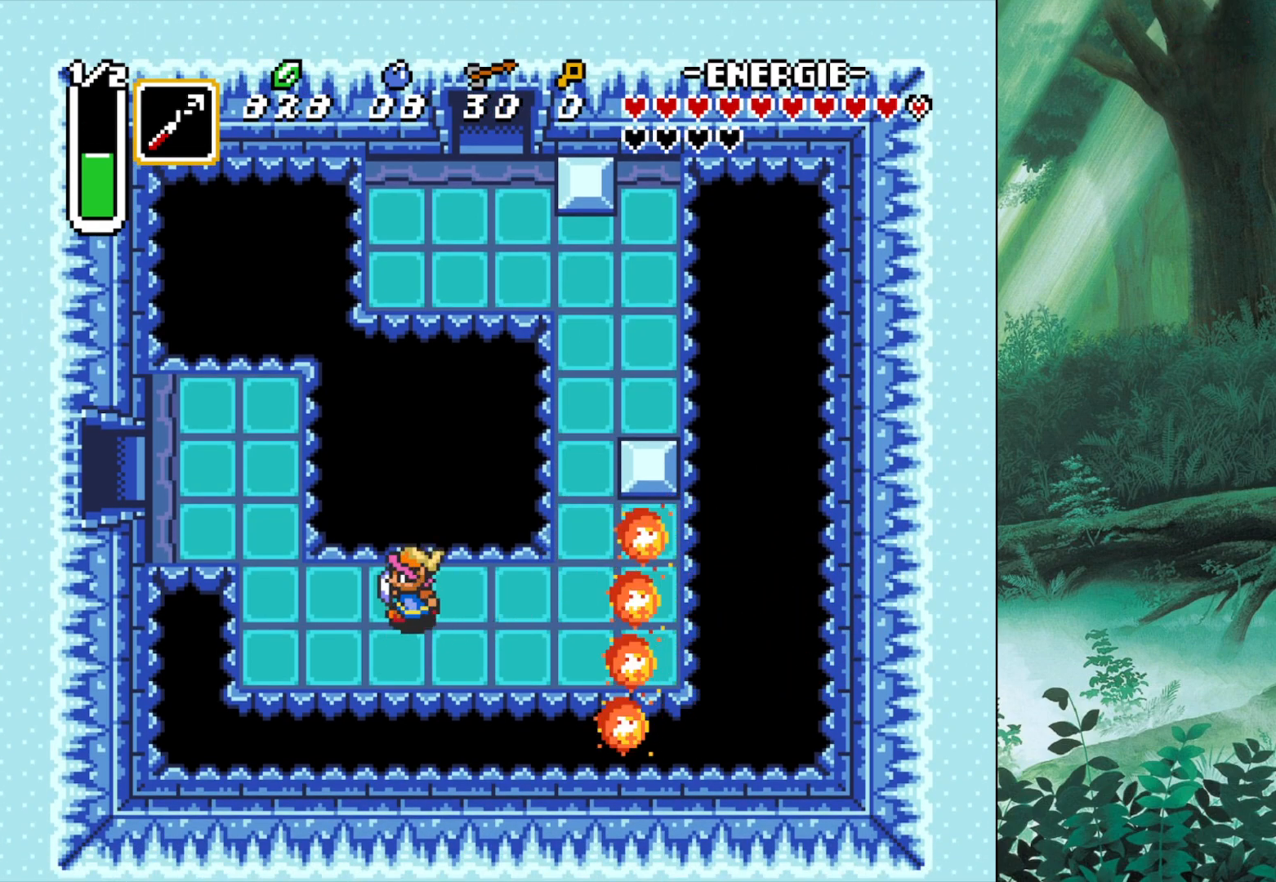
{"buttons": [], "left_stick": "up-left", "events": [[467, "left_stick", "up-left"]]}
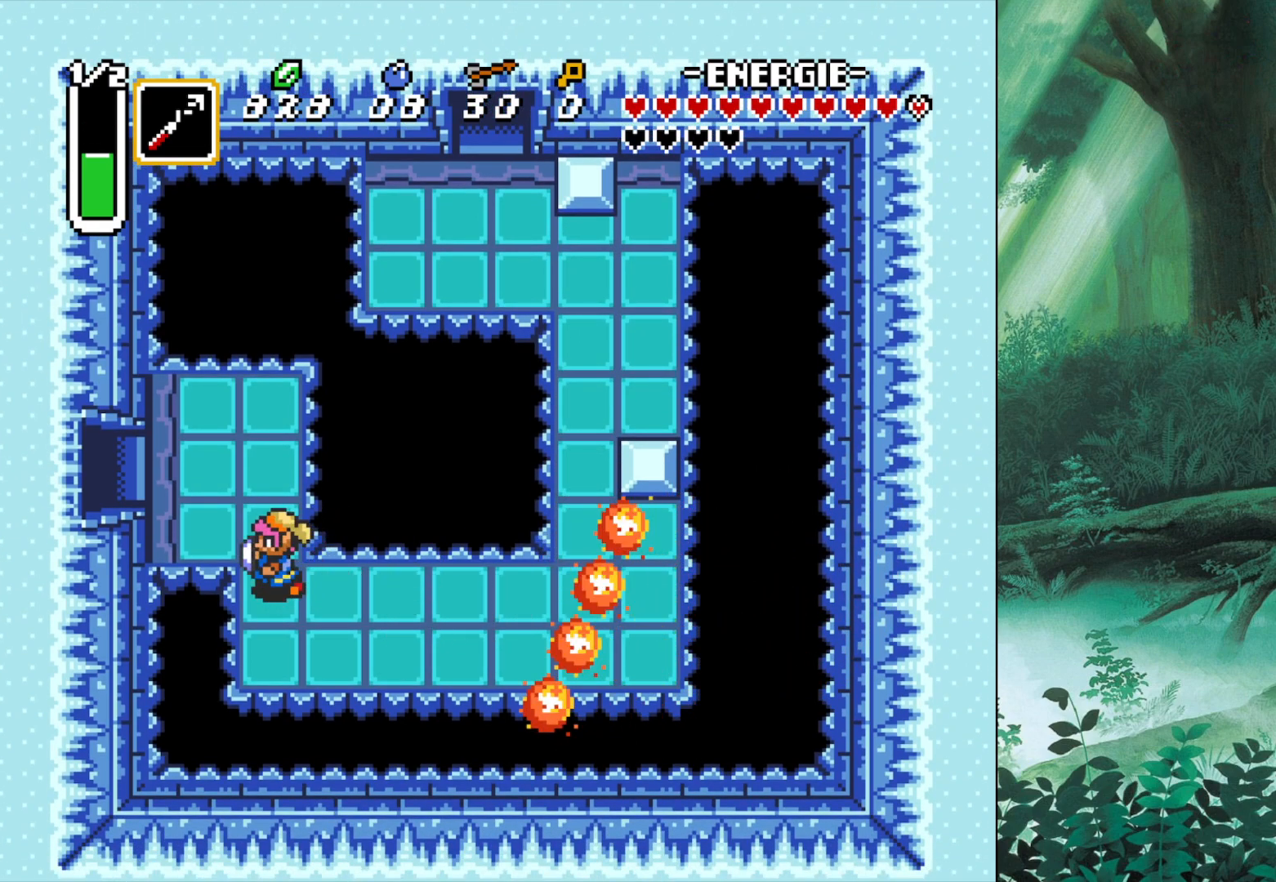
{"buttons": [], "left_stick": "up-left", "events": [[100, "left_stick", "up"], [367, "left_stick", "up-left"]]}
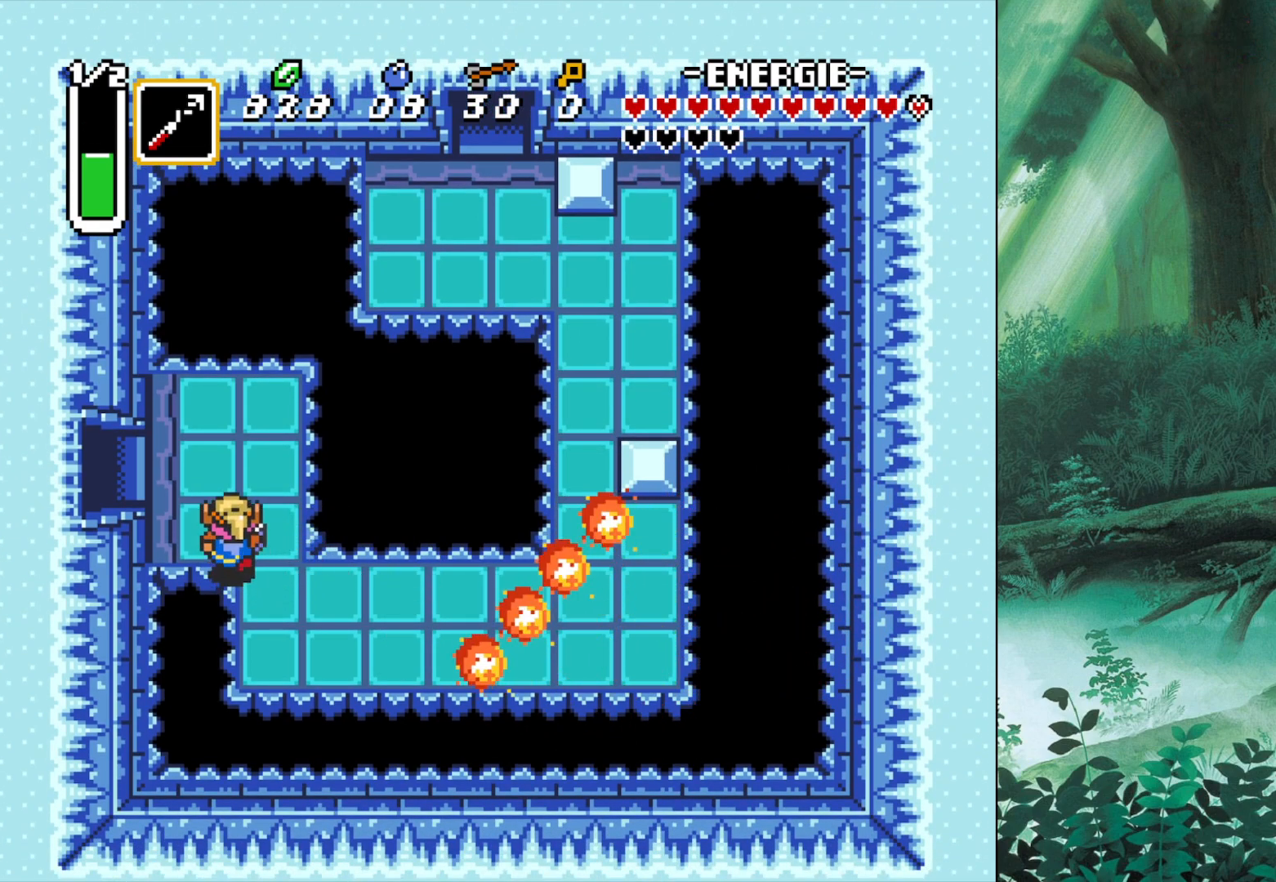
{"buttons": [], "left_stick": "up-left", "events": []}
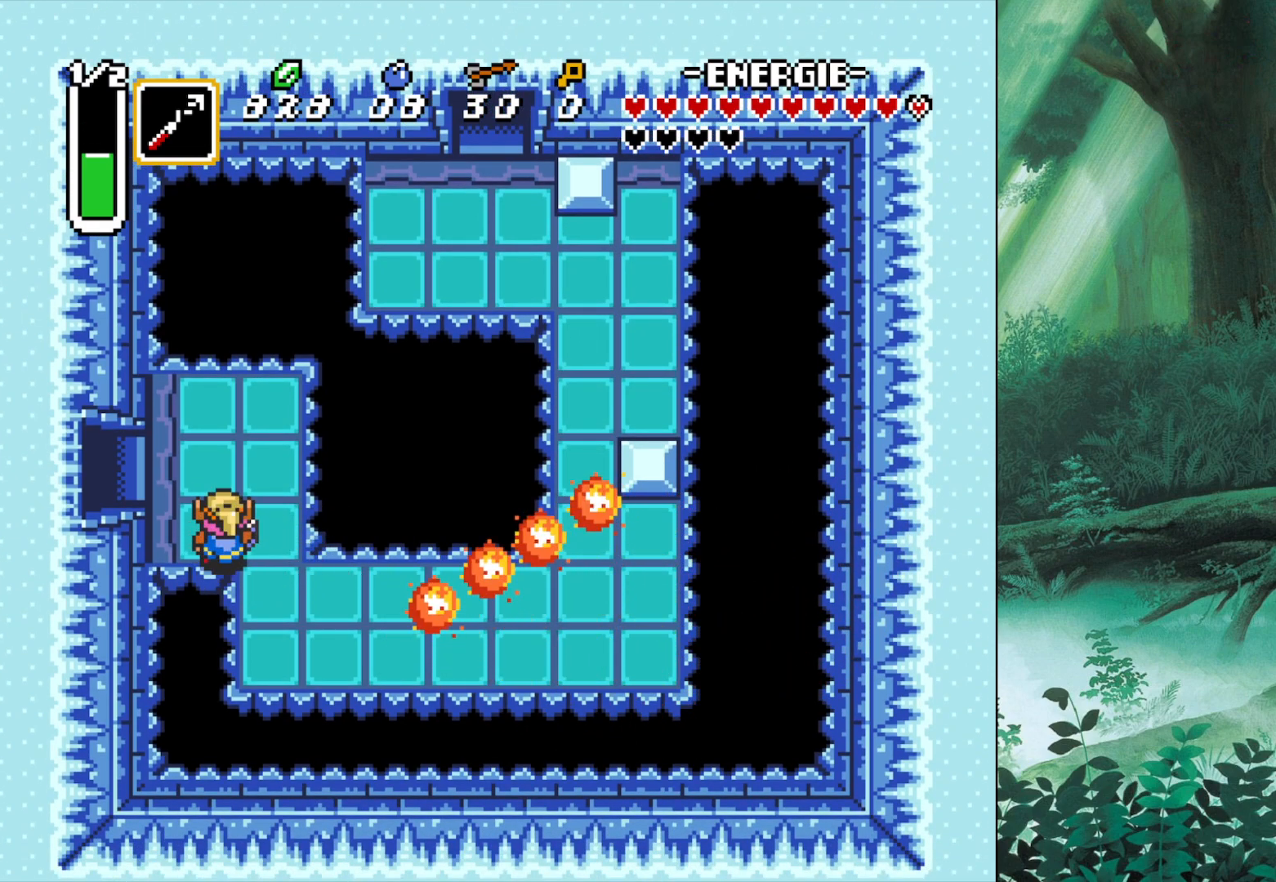
{"buttons": [], "left_stick": "left", "events": [[333, "left_stick", "left"]]}
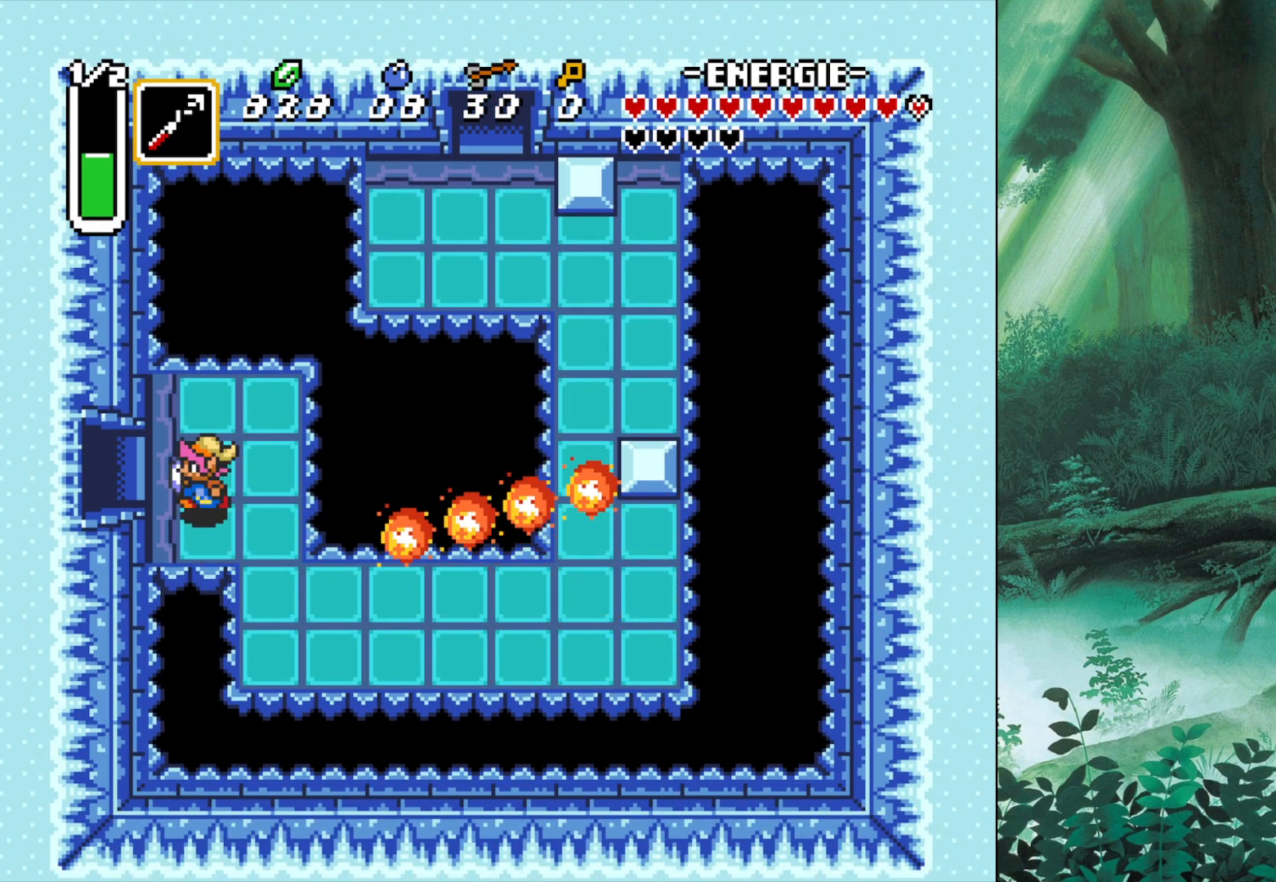
{"buttons": [], "left_stick": "down-left", "events": [[350, "left_stick", "down-left"], [383, "A", "down"], [450, "A", "up"]]}
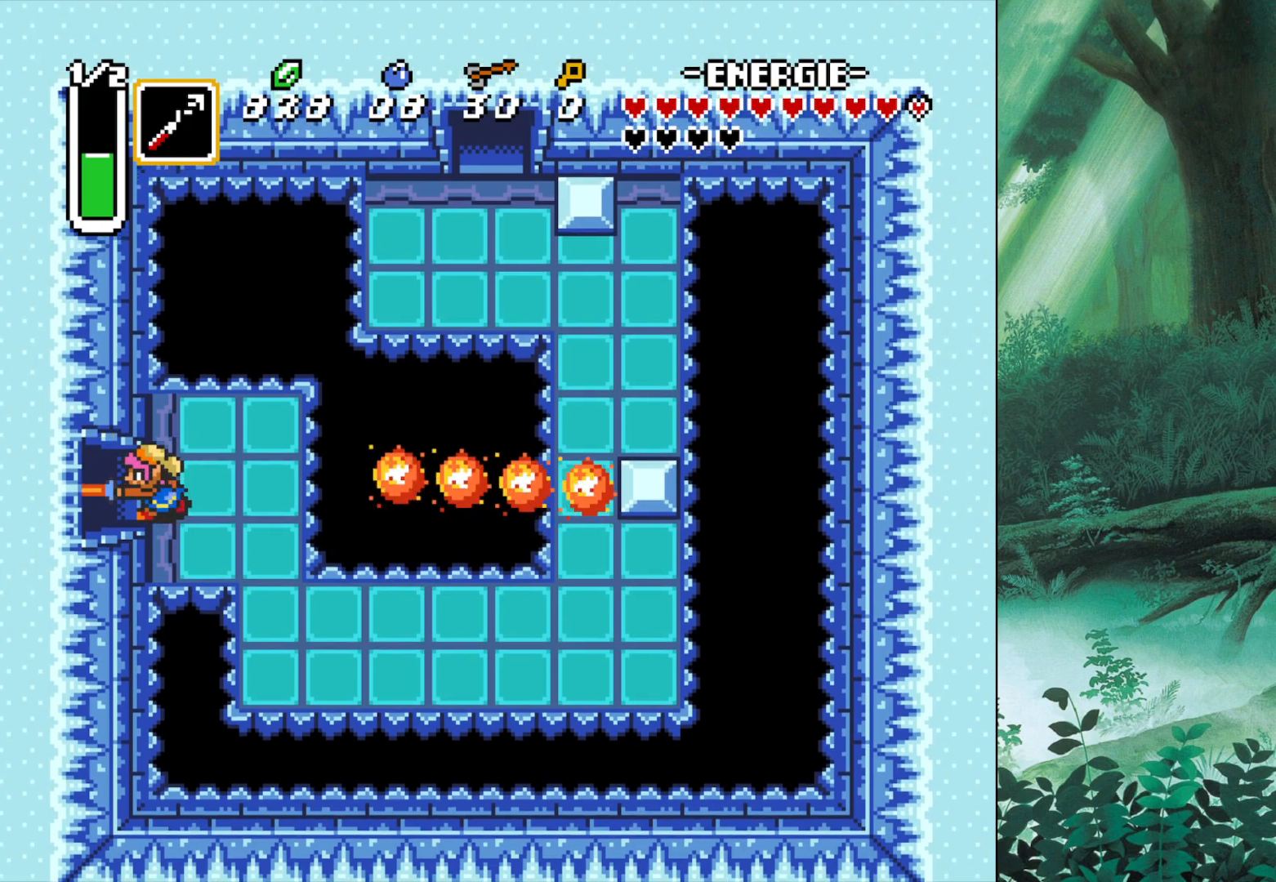
{"buttons": [], "left_stick": "left", "events": [[250, "left_stick", "left"]]}
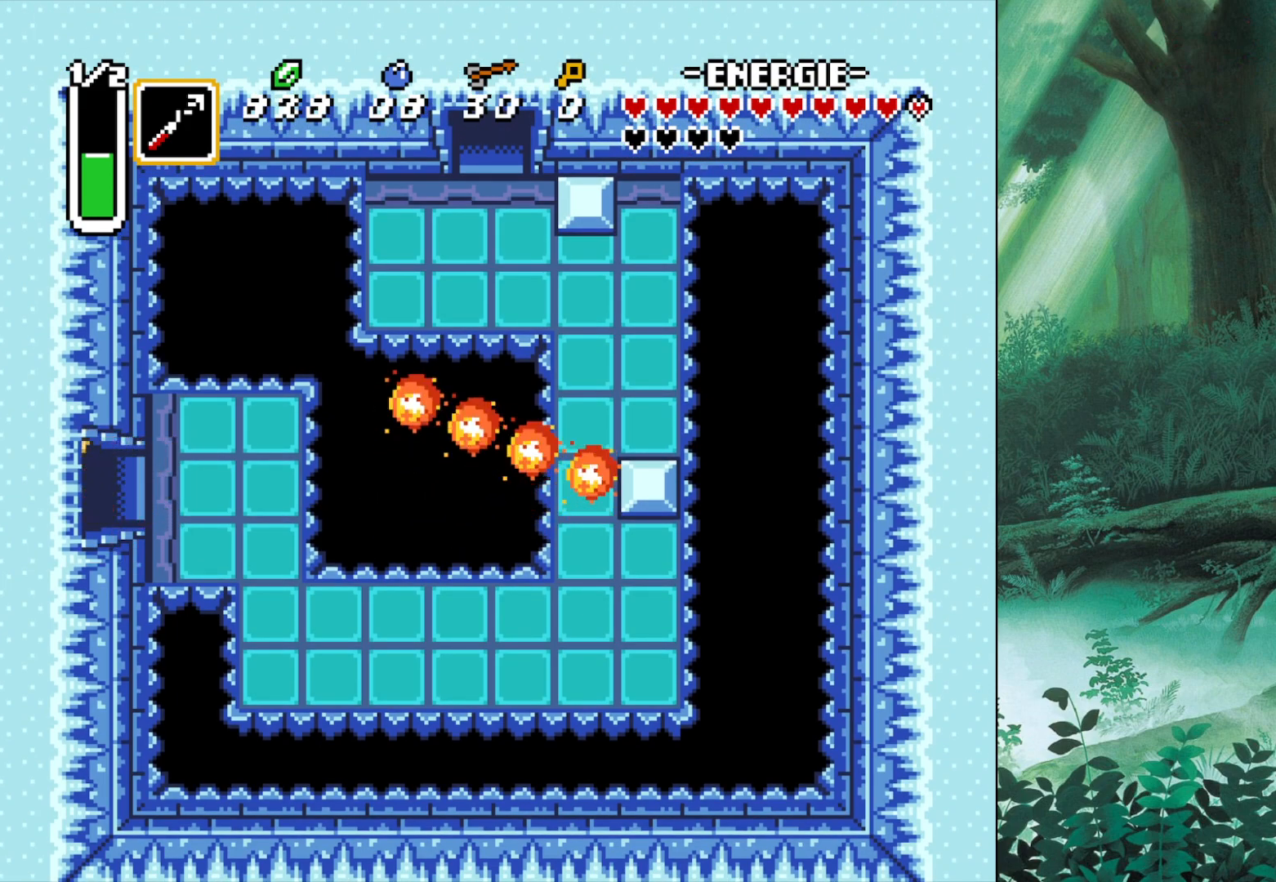
{"buttons": [], "left_stick": "left", "events": []}
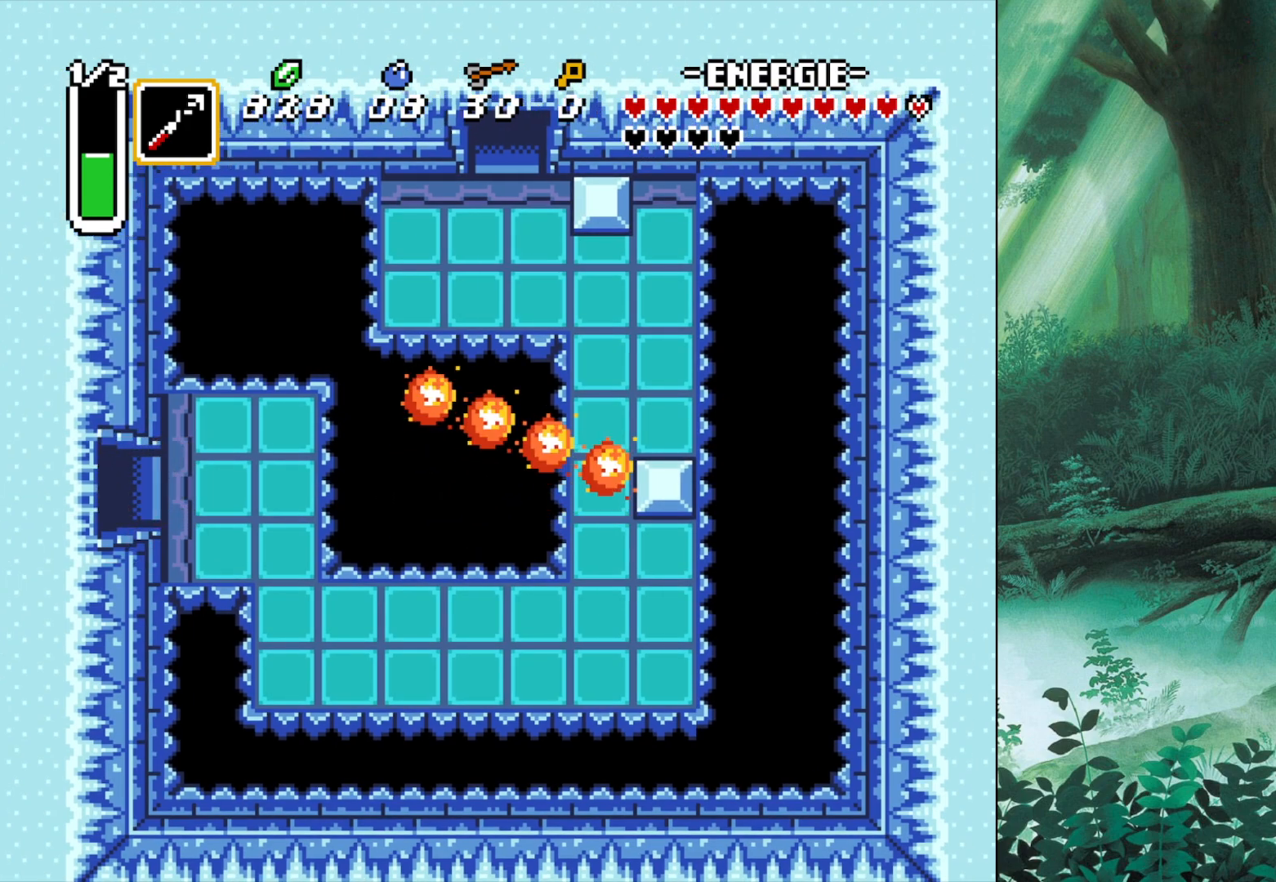
{"buttons": [], "left_stick": "center", "events": [[83, "left_stick", "center"]]}
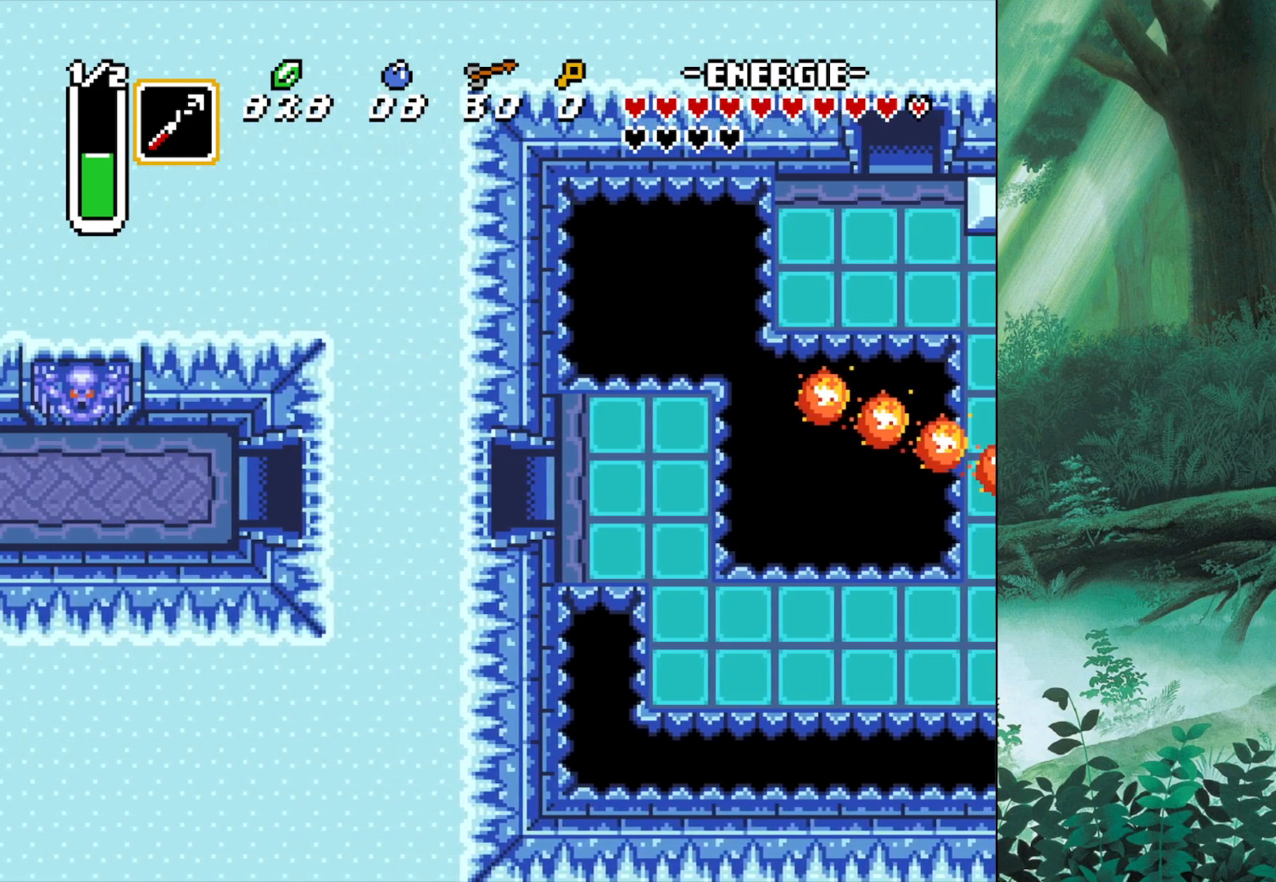
{"buttons": [], "left_stick": "left", "events": [[317, "left_stick", "left"]]}
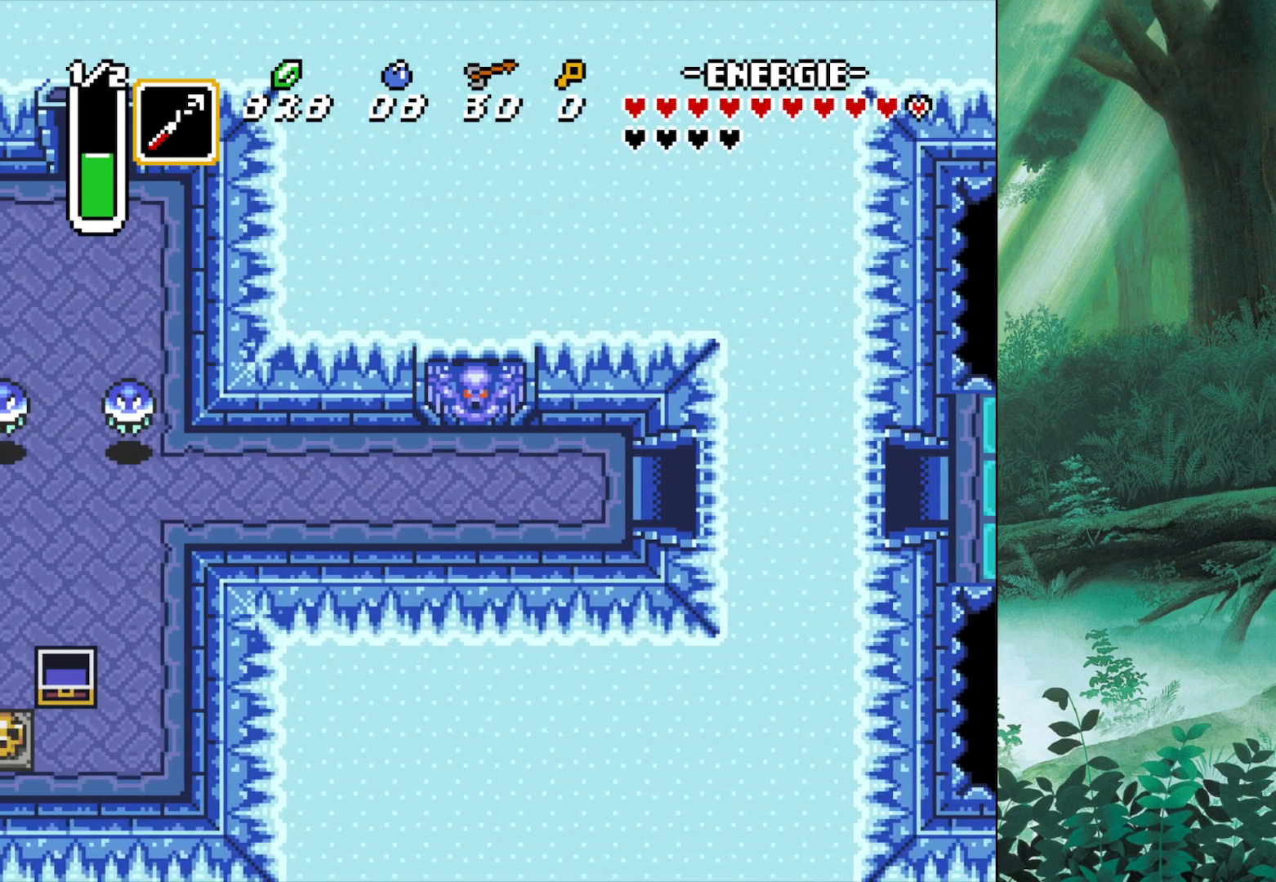
{"buttons": [], "left_stick": "left", "events": []}
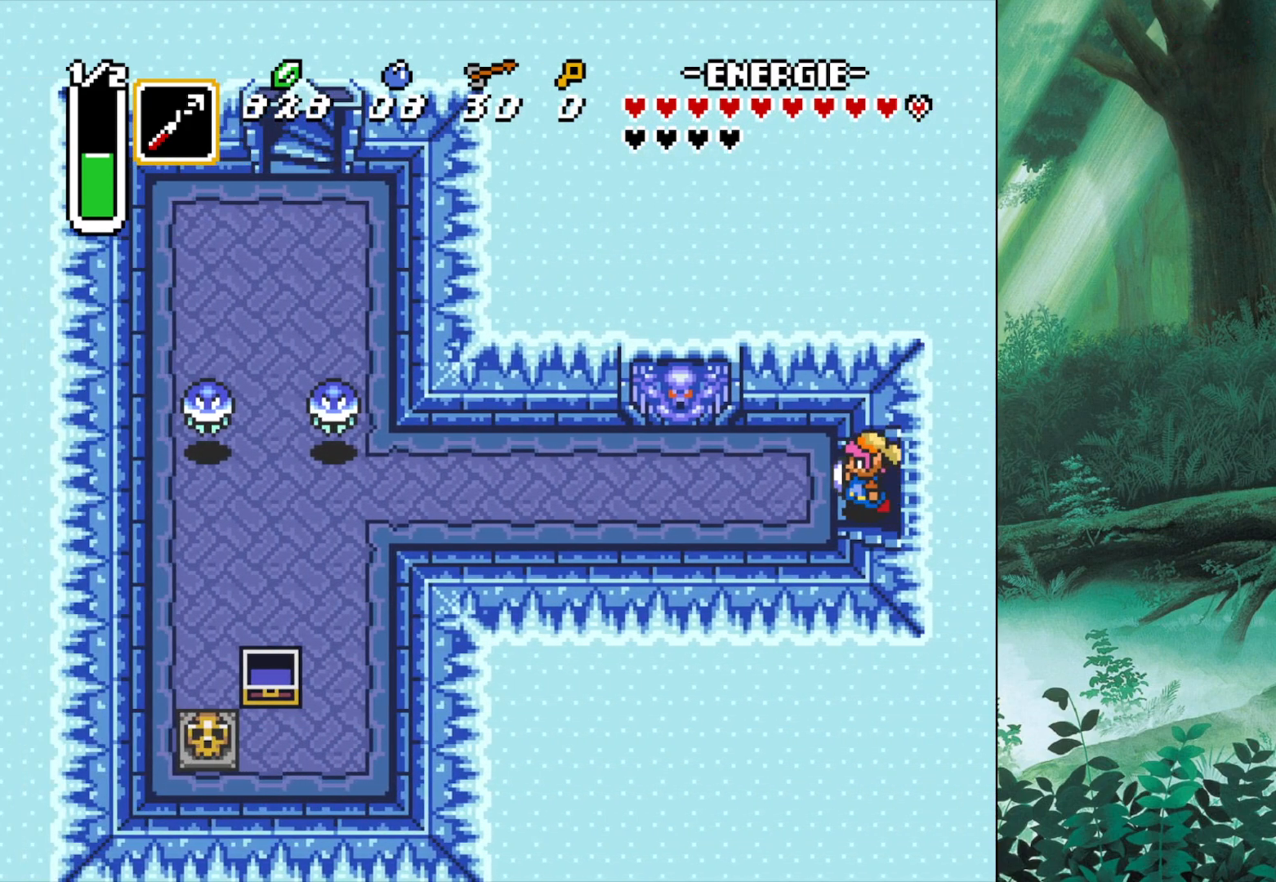
{"buttons": [], "left_stick": "left", "events": []}
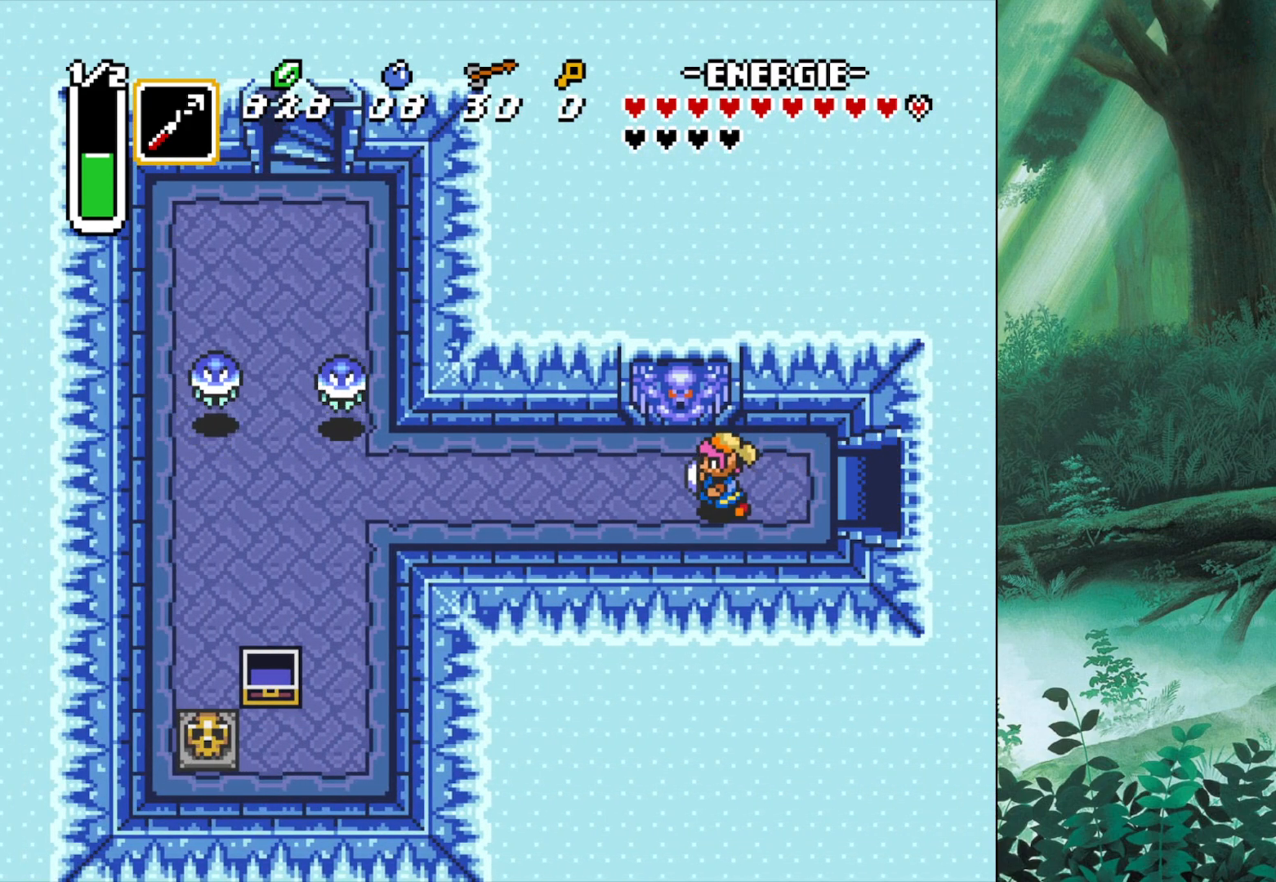
{"buttons": [], "left_stick": "down-left", "events": [[150, "left_stick", "down-left"]]}
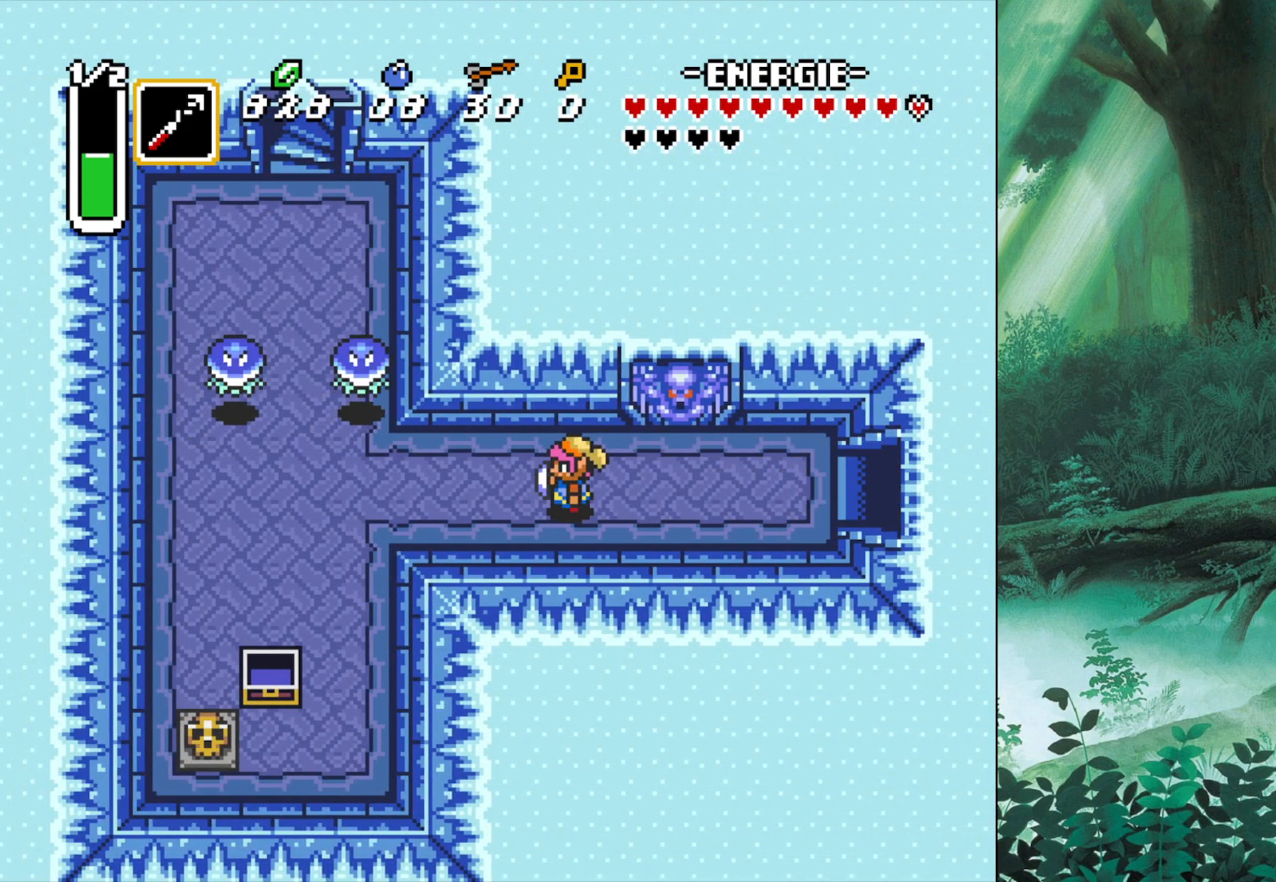
{"buttons": [], "left_stick": "left", "events": [[350, "left_stick", "left"]]}
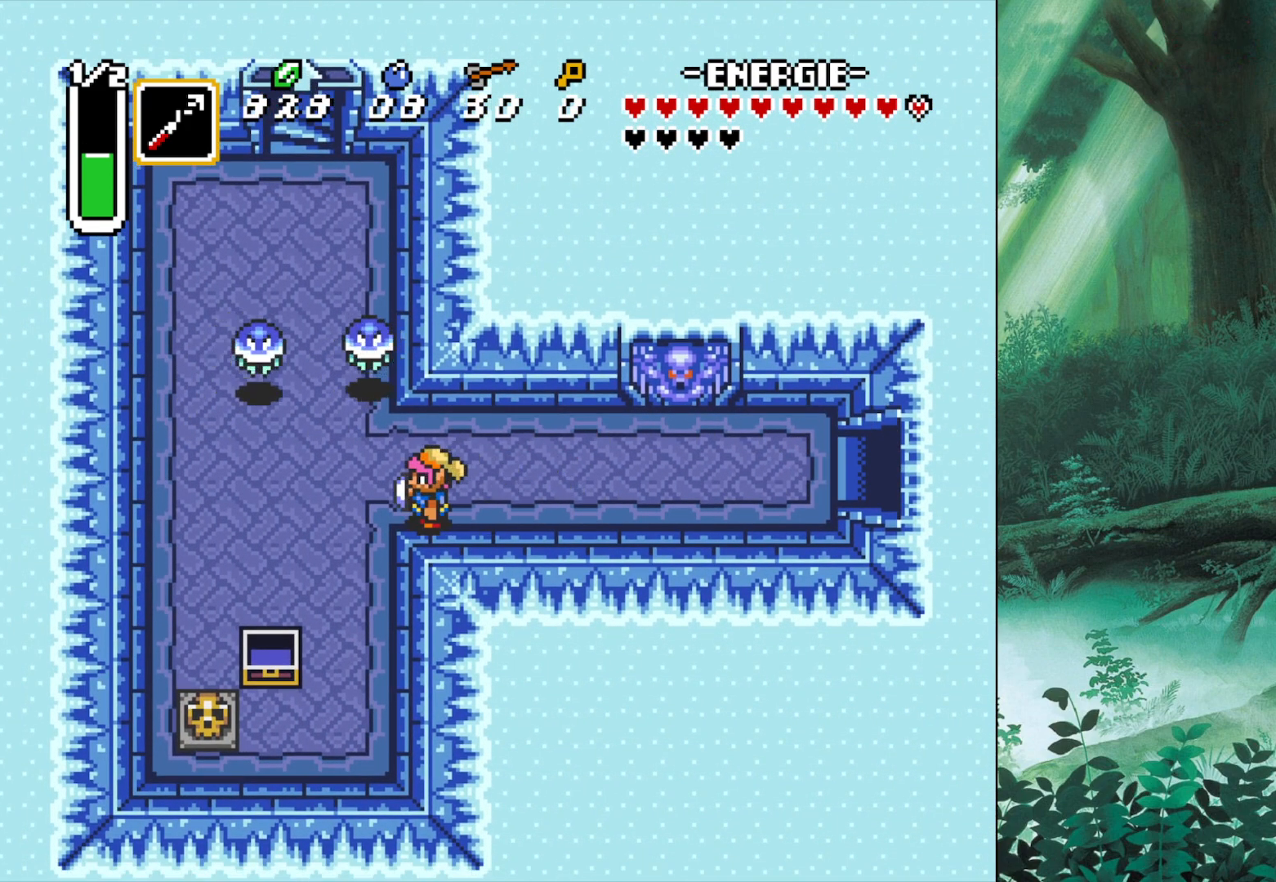
{"buttons": [], "left_stick": "up", "events": [[200, "left_stick", "up-left"], [350, "A", "down"], [383, "left_stick", "up"], [483, "A", "up"]]}
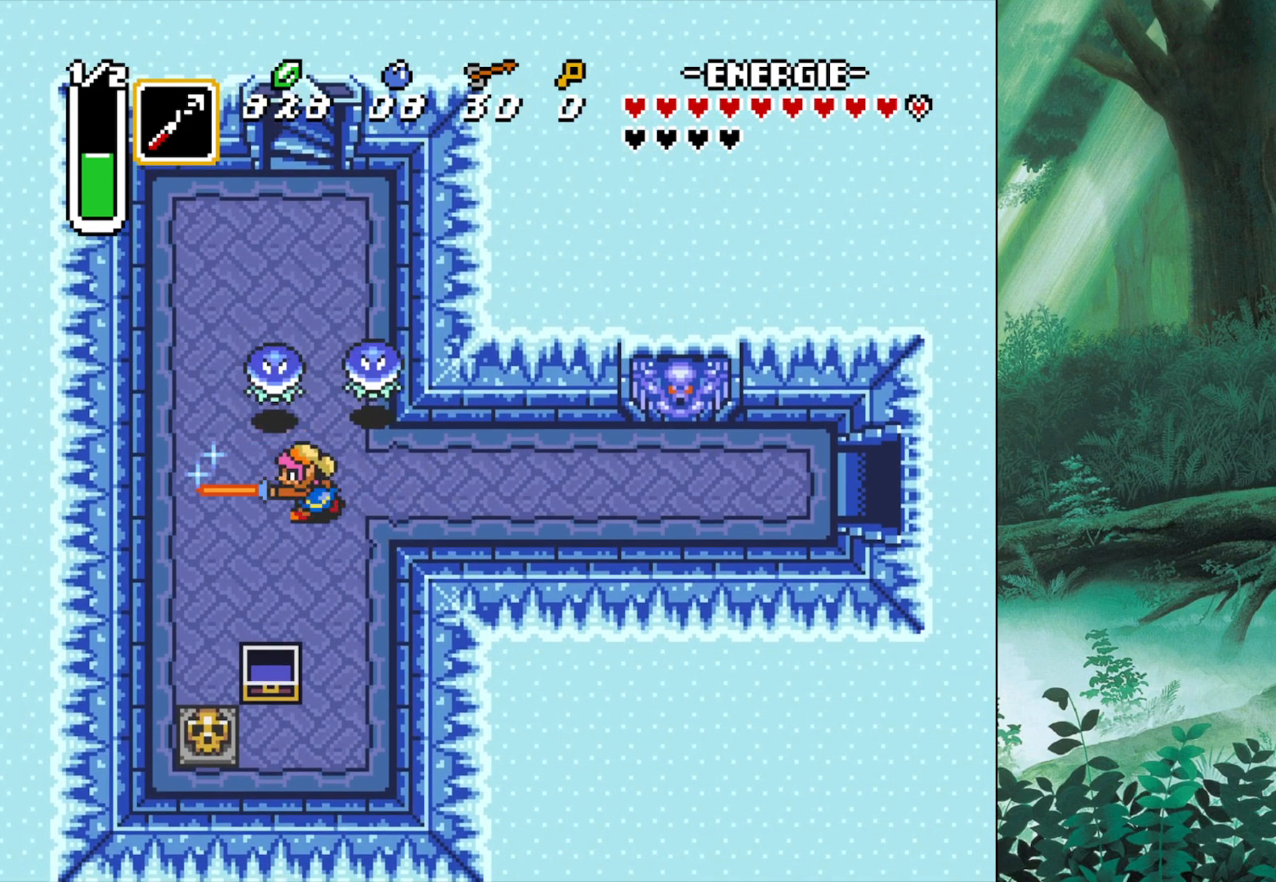
{"buttons": [], "left_stick": "up", "events": [[167, "left_stick", "center"], [250, "left_stick", "down"], [500, "left_stick", "up"]]}
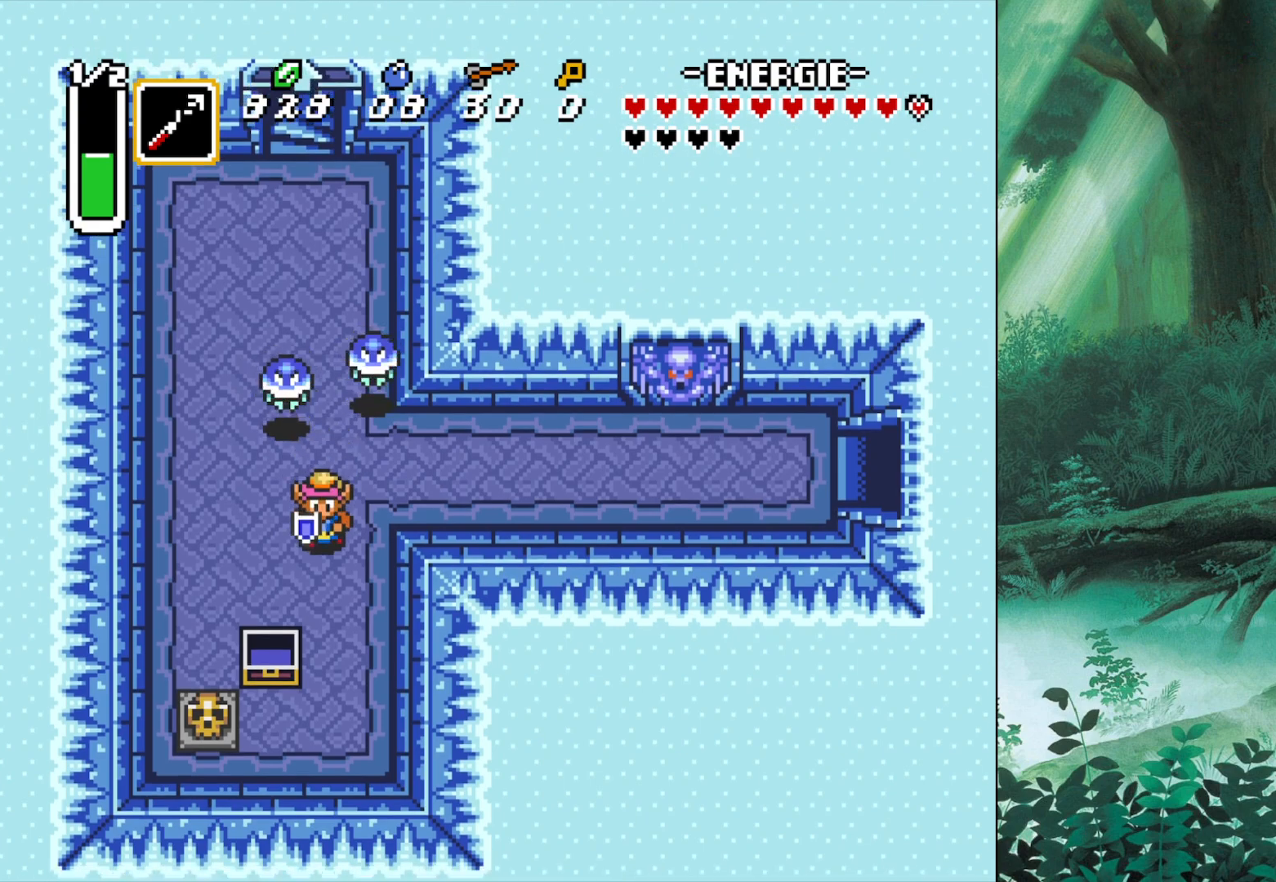
{"buttons": [], "left_stick": "down-left", "events": [[183, "A", "down"], [350, "A", "up"], [400, "left_stick", "center"], [500, "left_stick", "down-left"]]}
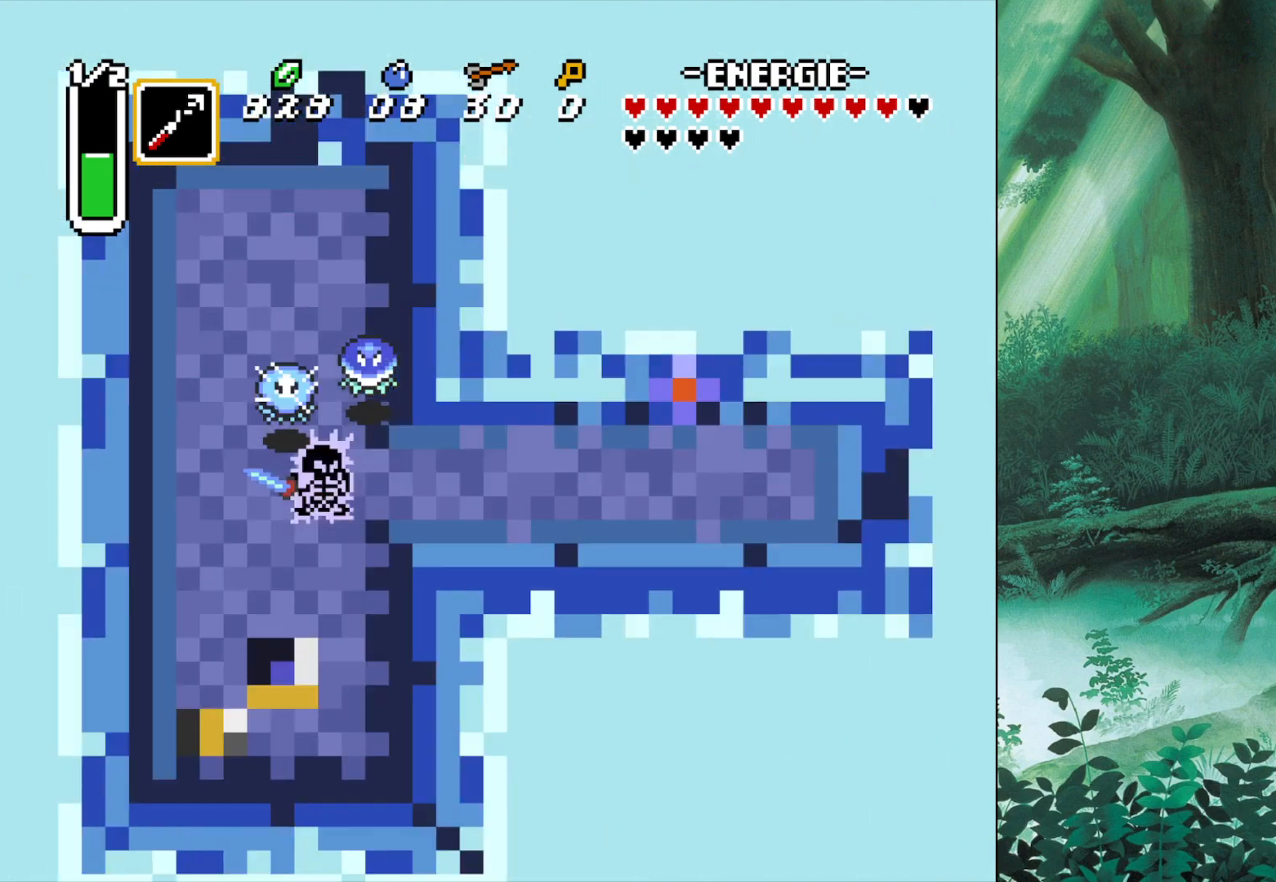
{"buttons": [], "left_stick": "down", "events": [[117, "left_stick", "down"], [333, "left_stick", "center"], [400, "left_stick", "down"]]}